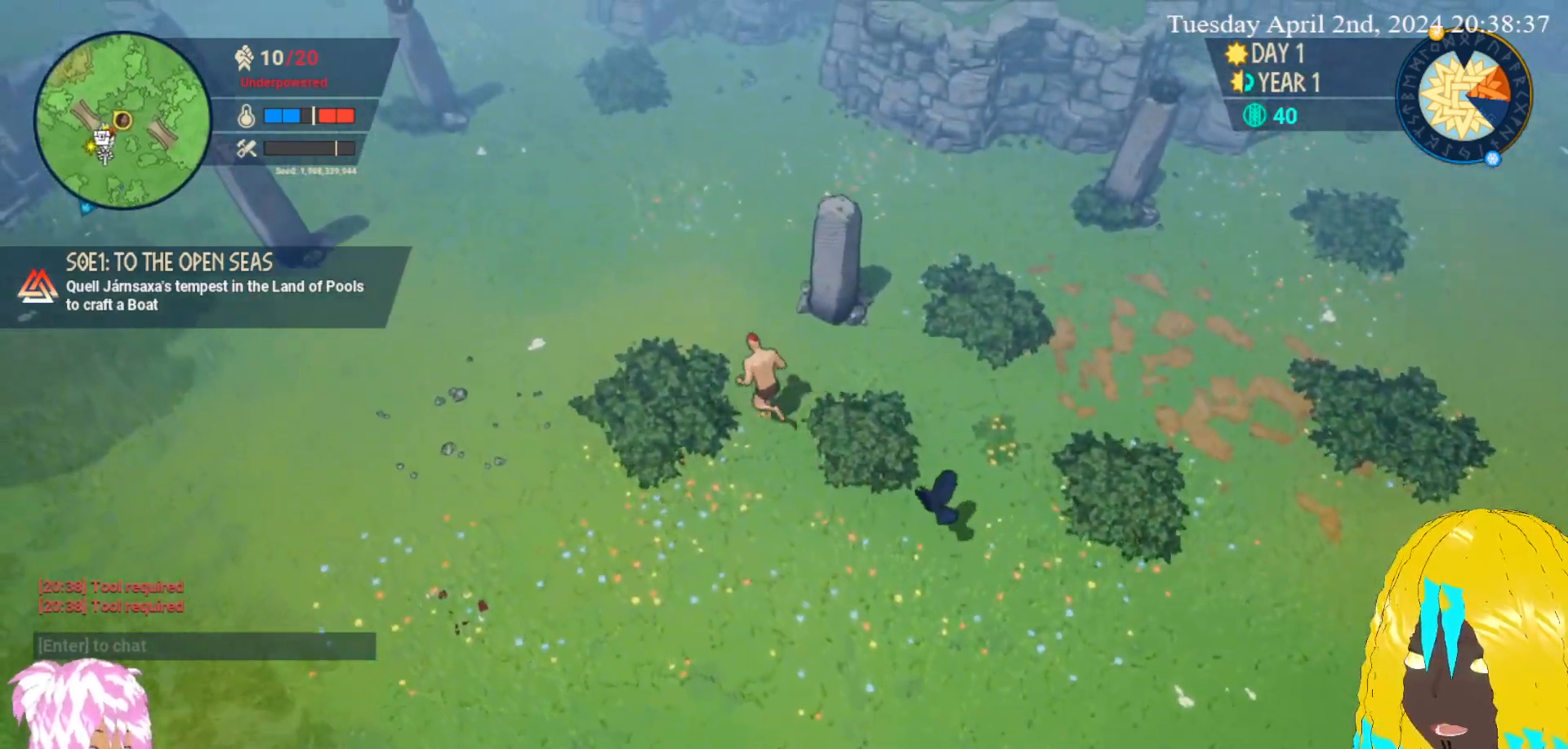
Gameplay with a controller (PlayStation layout); each line is a JSON object with the inputs held at the frame after it. "events" lists button and stick changes between this image and that frame as [ms after this image, input, new state], when the widget could be followed in between.
{"buttons": [], "left_stick": "up-left", "right_stick": "center", "events": []}
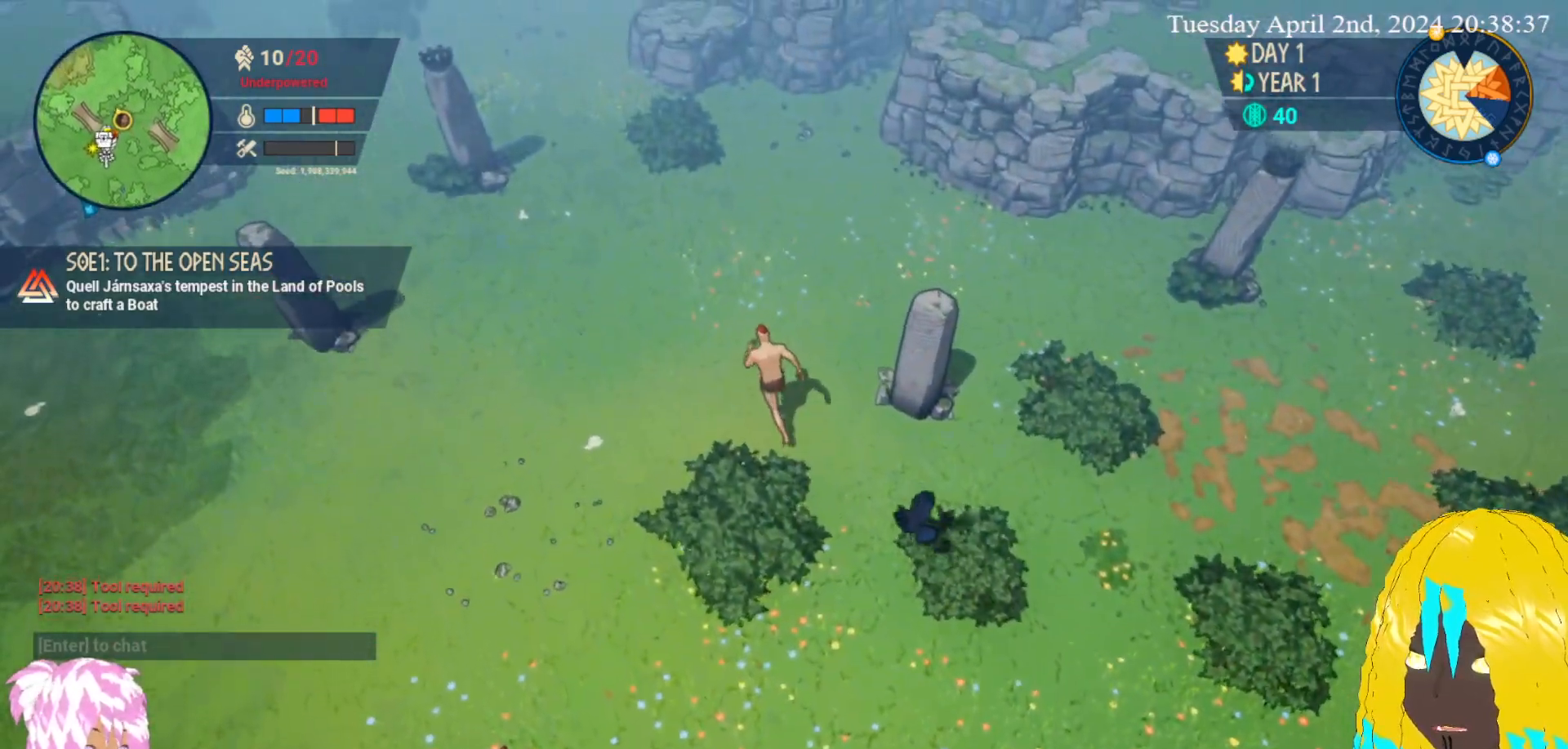
{"buttons": [], "left_stick": "right", "right_stick": "center", "events": [[233, "left_stick", "up-right"], [400, "left_stick", "right"]]}
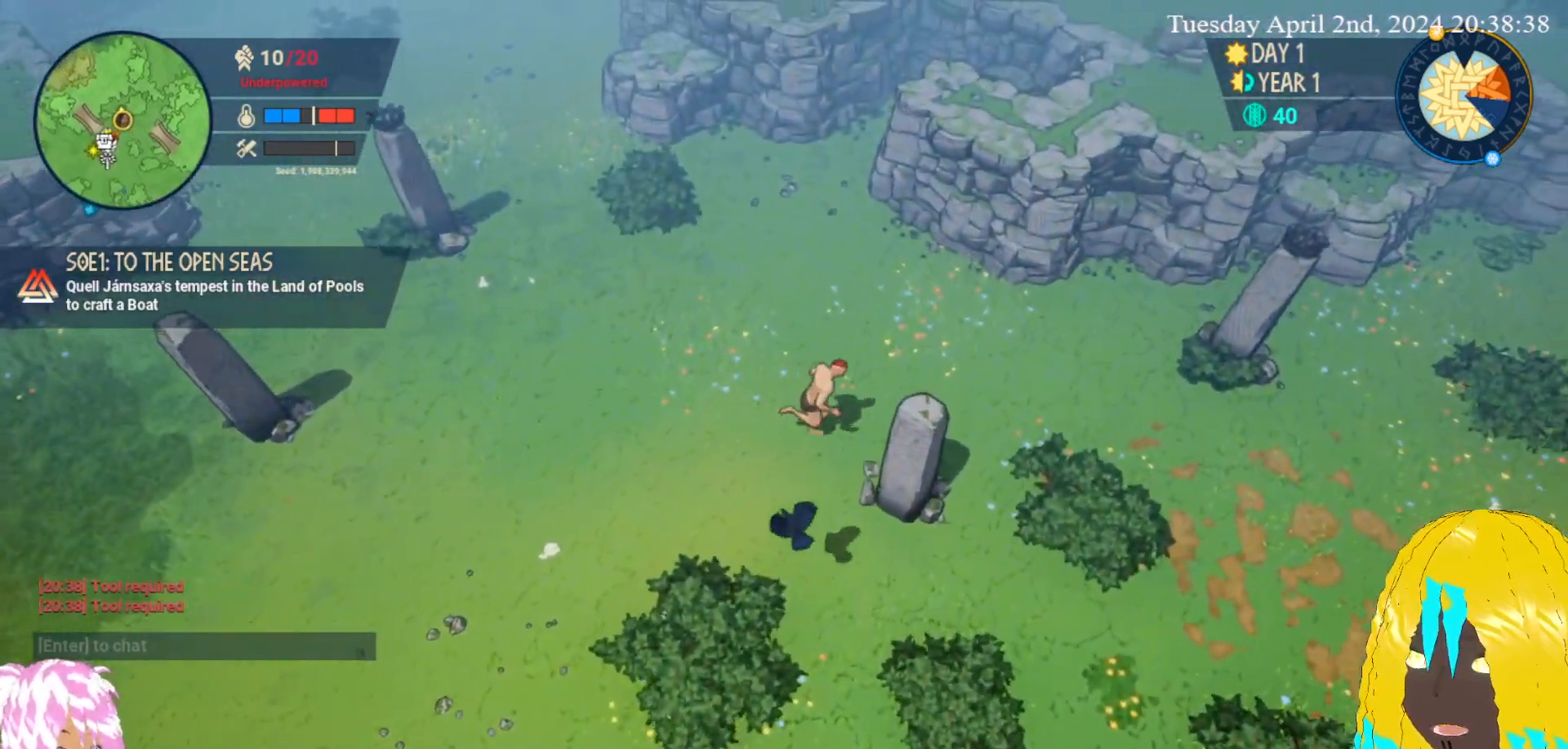
{"buttons": [], "left_stick": "up", "right_stick": "center", "events": [[333, "left_stick", "up-right"], [483, "left_stick", "up"]]}
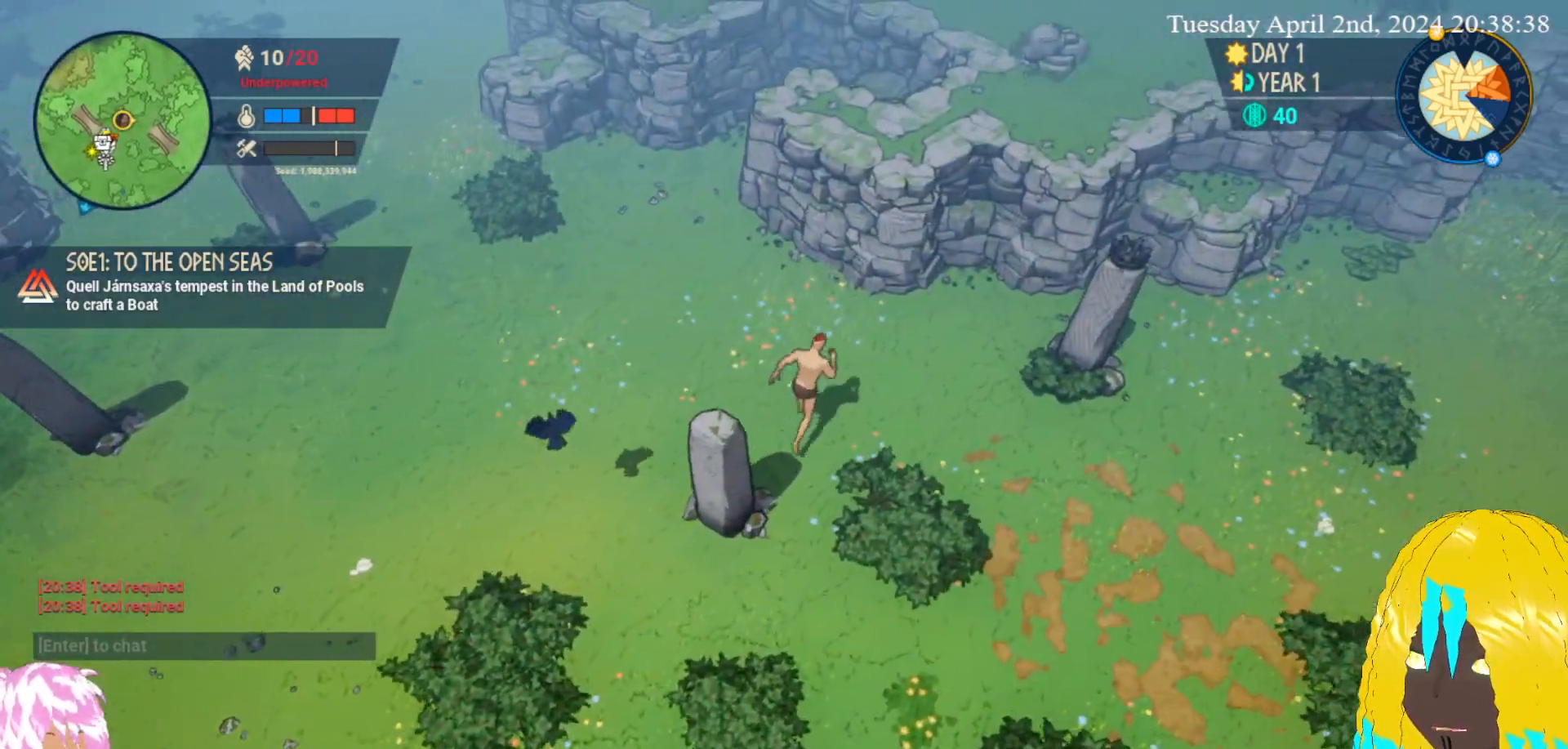
{"buttons": [], "left_stick": "up-left", "right_stick": "center", "events": [[217, "left_stick", "up-left"]]}
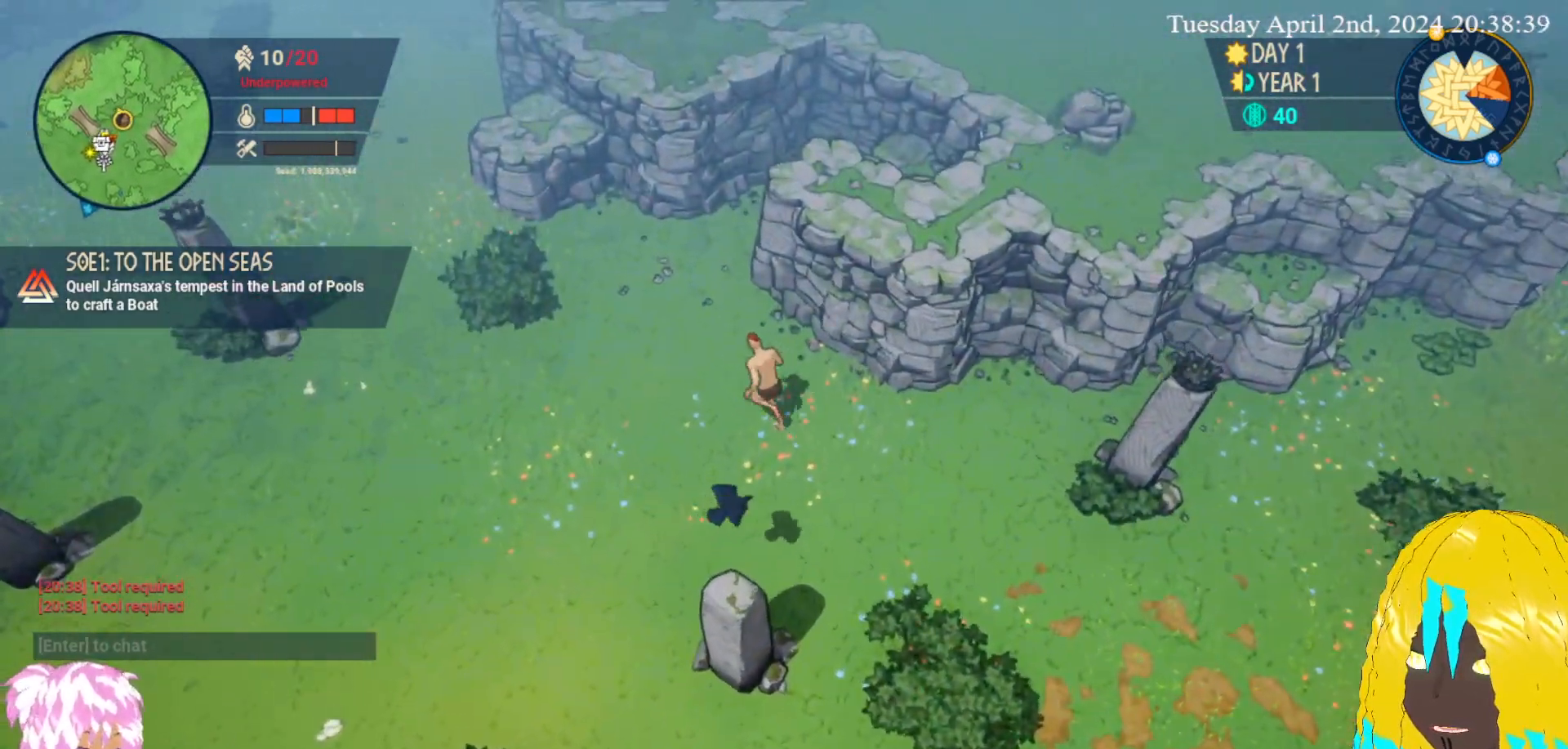
{"buttons": [], "left_stick": "up-left", "right_stick": "center", "events": []}
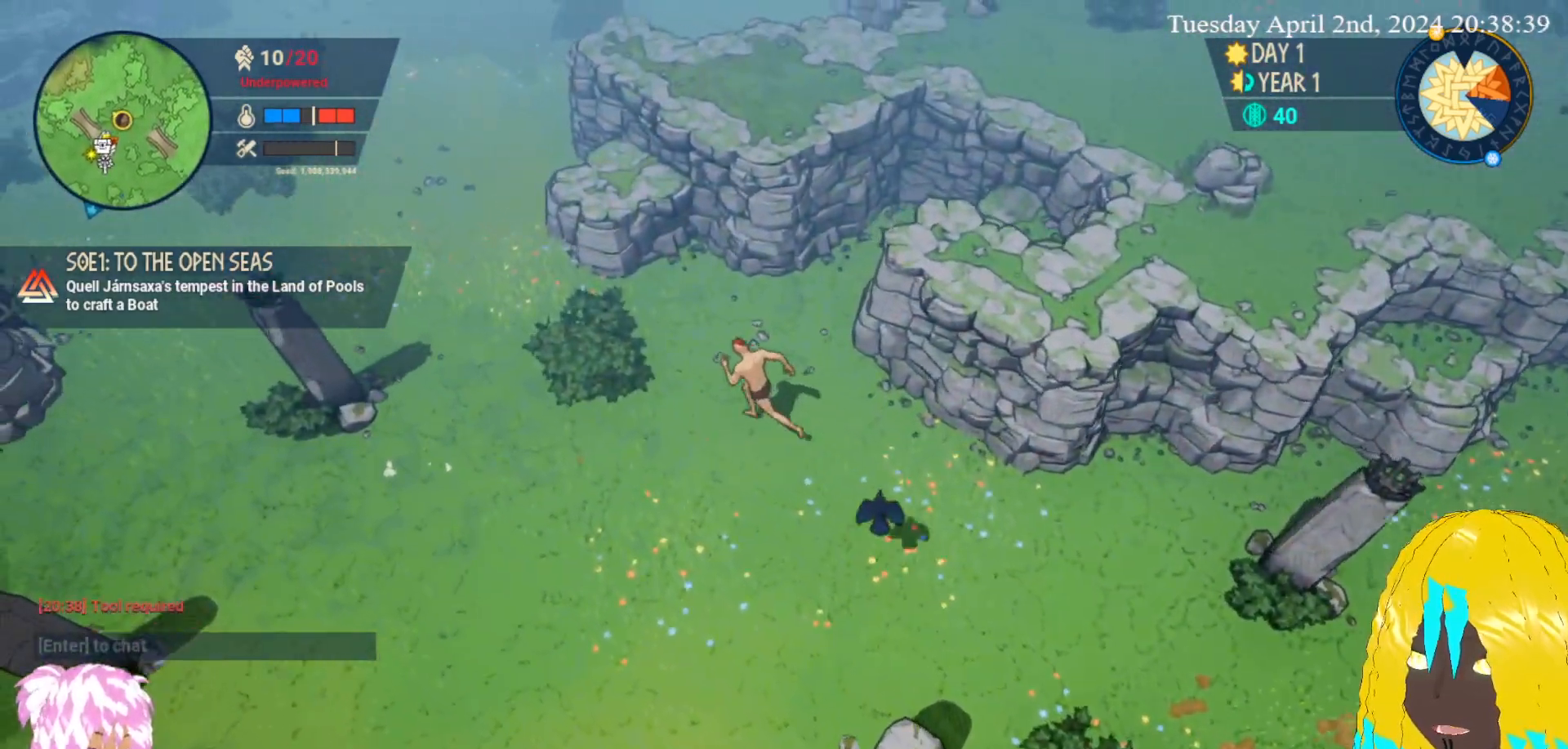
{"buttons": ["CROSS"], "left_stick": "up-left", "right_stick": "center", "events": [[450, "CROSS", "down"]]}
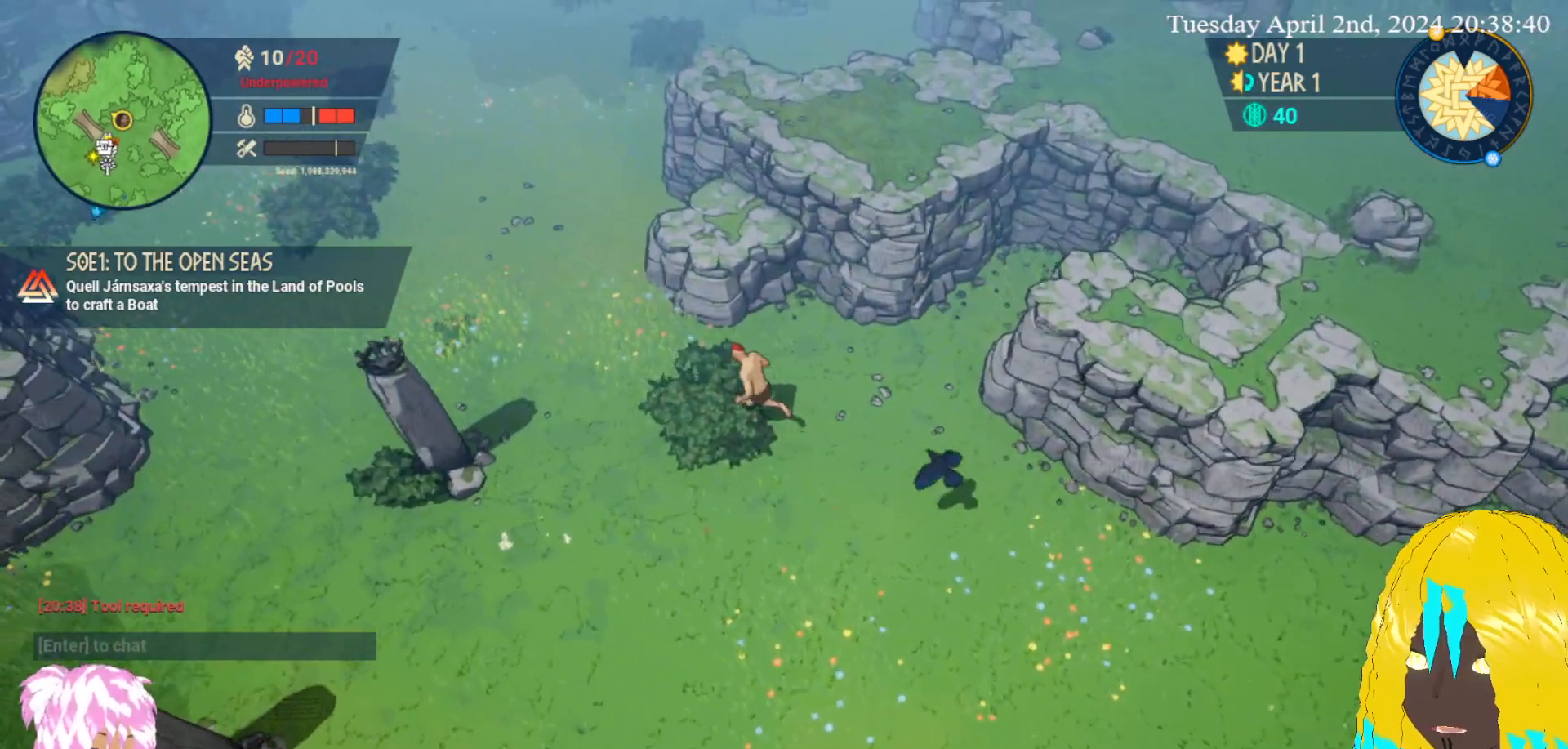
{"buttons": [], "left_stick": "up-left", "right_stick": "center", "events": [[83, "CROSS", "up"]]}
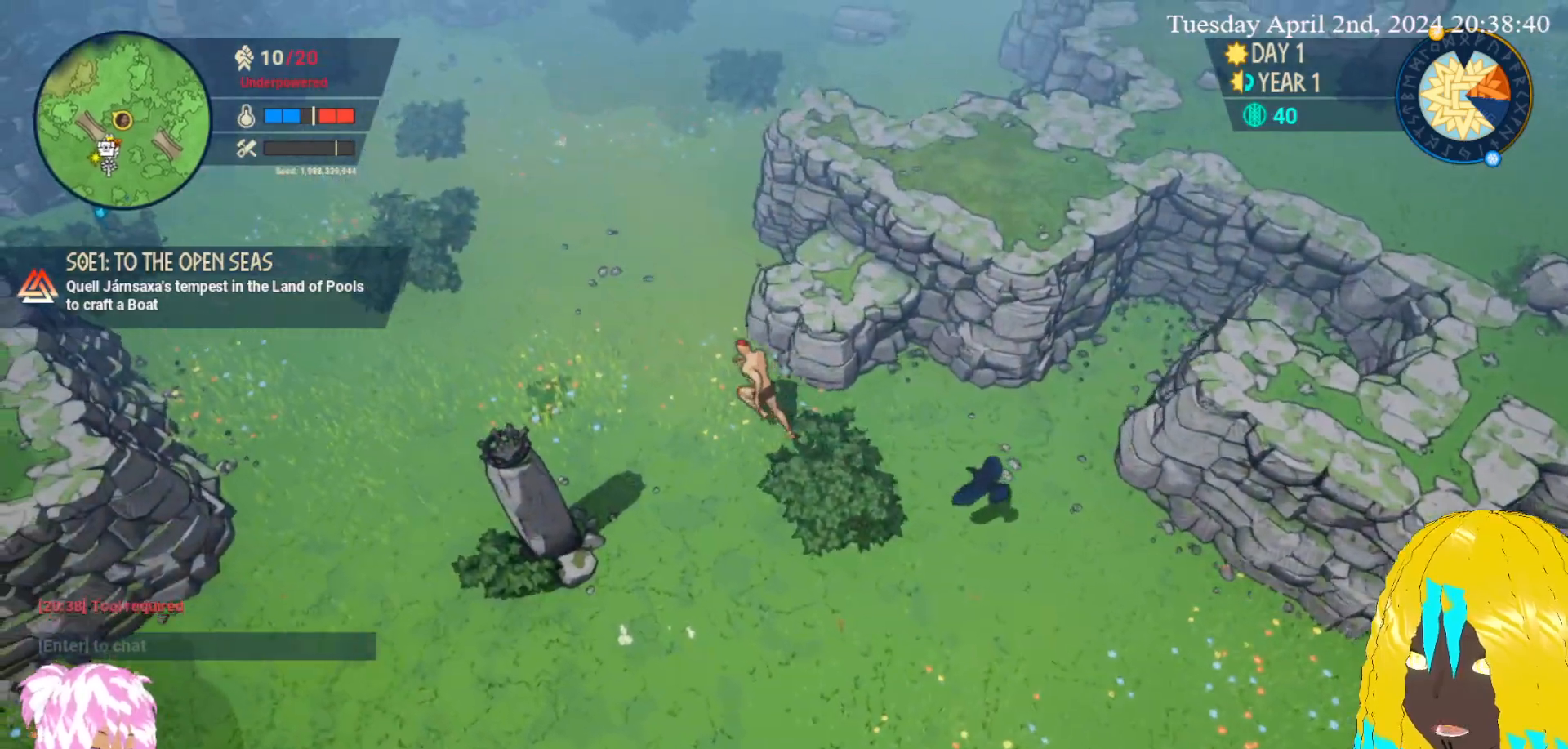
{"buttons": [], "left_stick": "up-left", "right_stick": "center", "events": []}
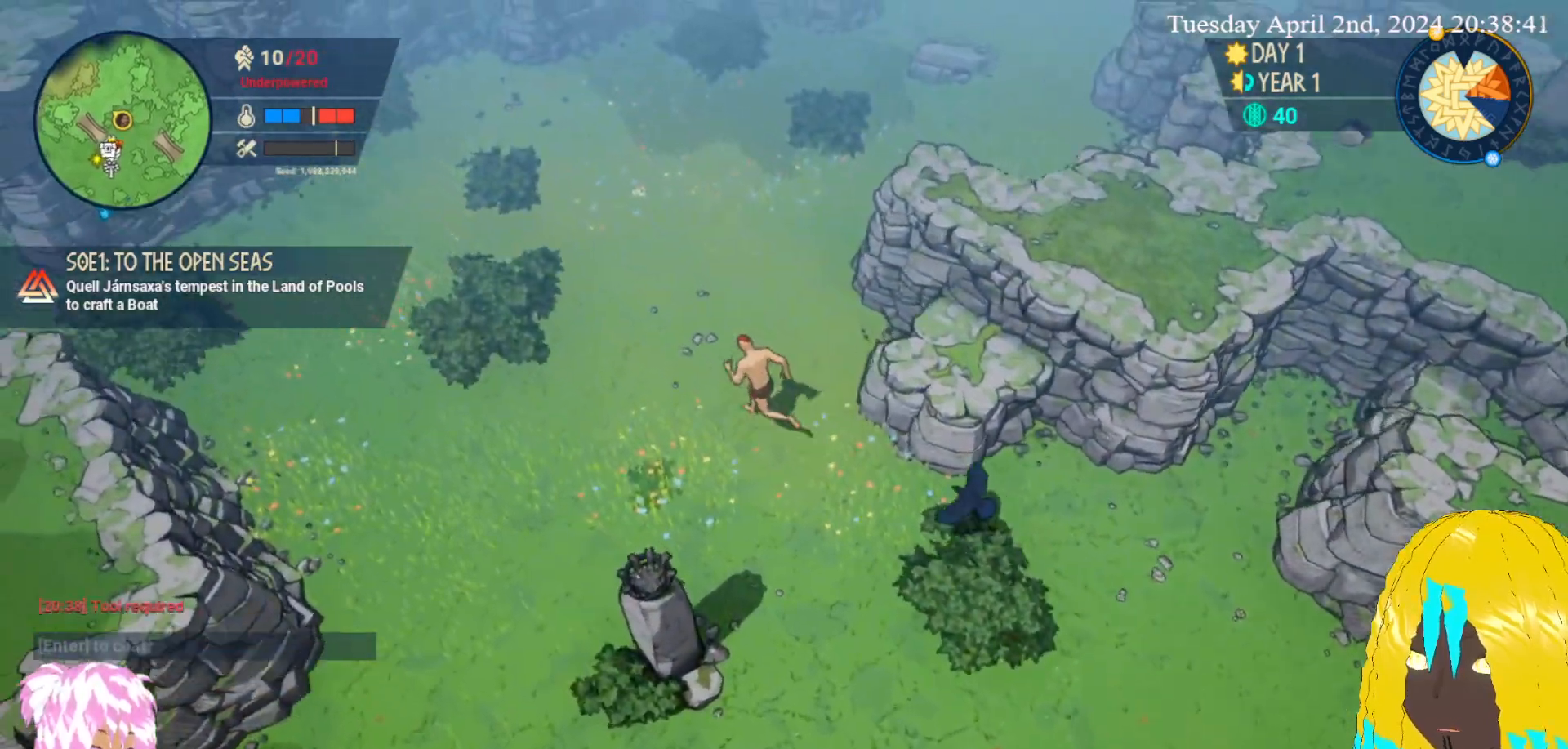
{"buttons": [], "left_stick": "up-left", "right_stick": "center", "events": []}
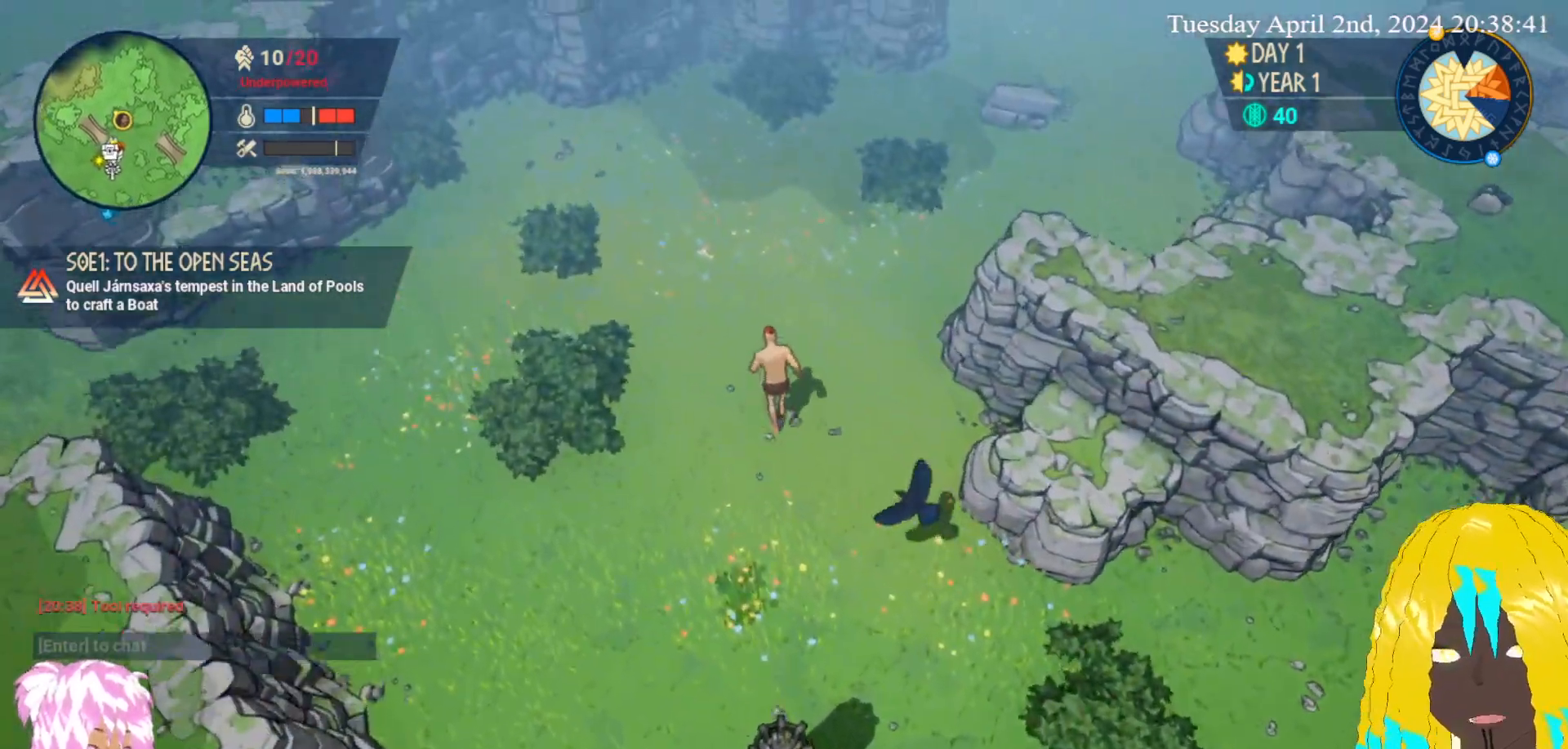
{"buttons": [], "left_stick": "up-left", "right_stick": "center", "events": [[250, "left_stick", "up"], [400, "left_stick", "up-left"]]}
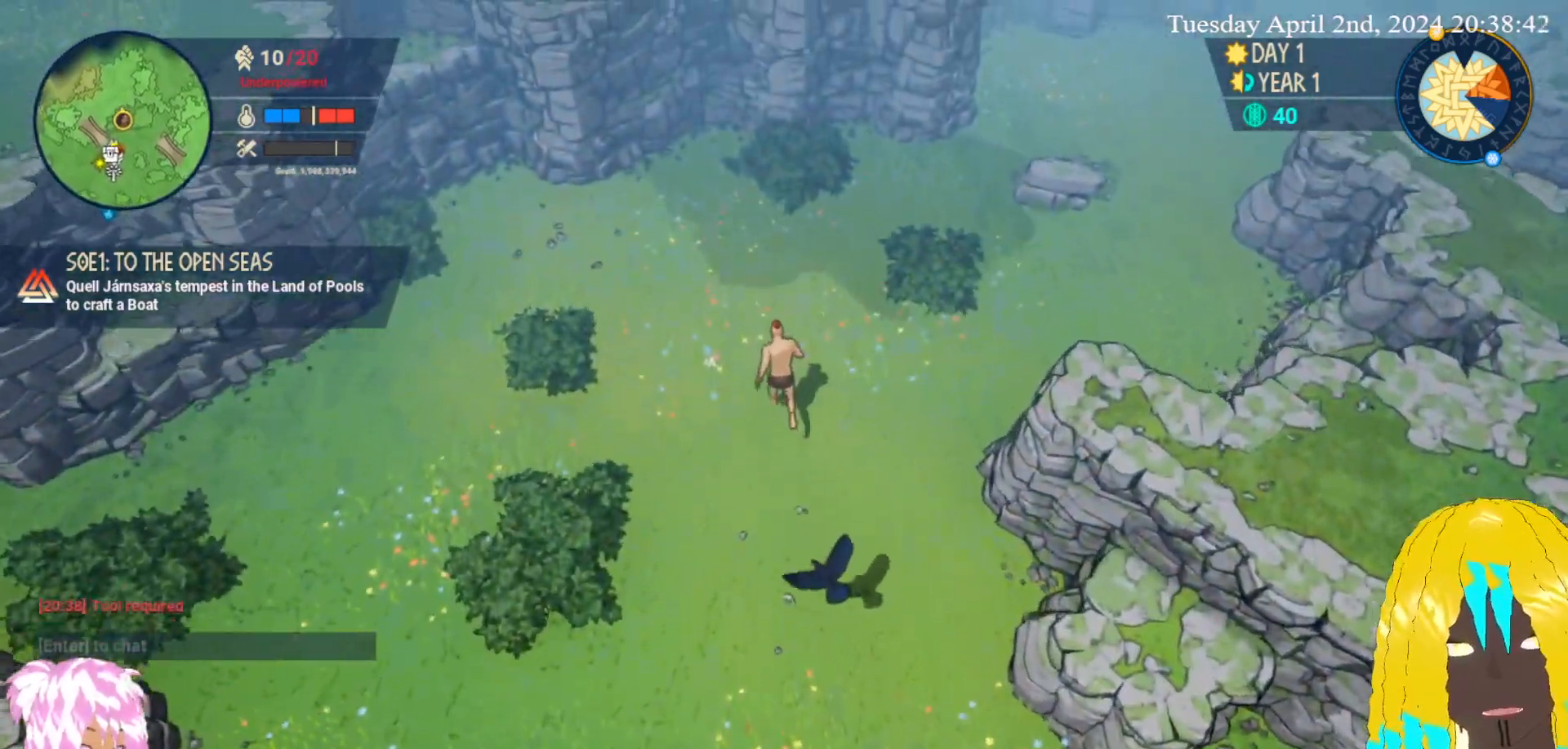
{"buttons": [], "left_stick": "up", "right_stick": "center", "events": [[433, "left_stick", "up"]]}
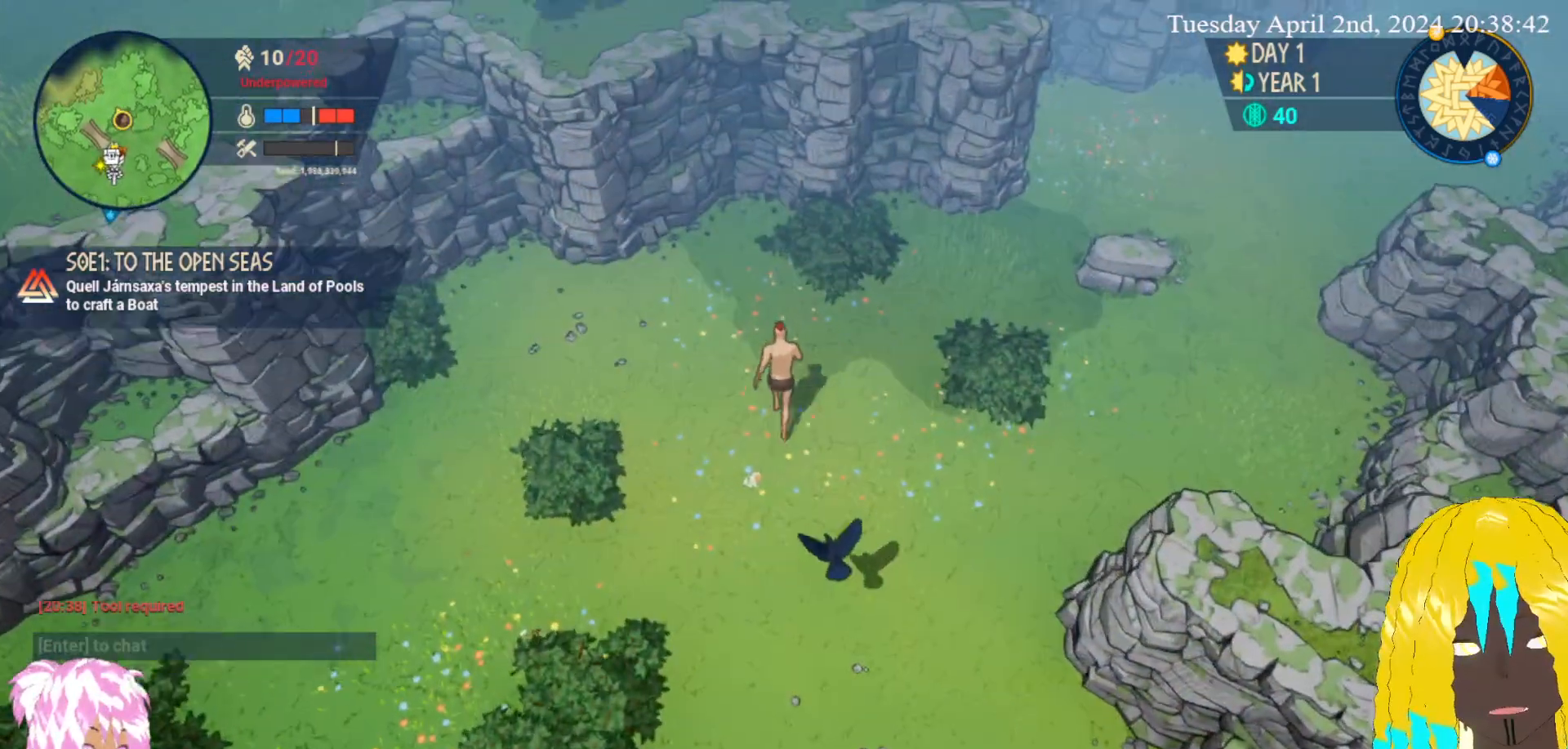
{"buttons": [], "left_stick": "up-right", "right_stick": "center", "events": [[350, "left_stick", "up-right"]]}
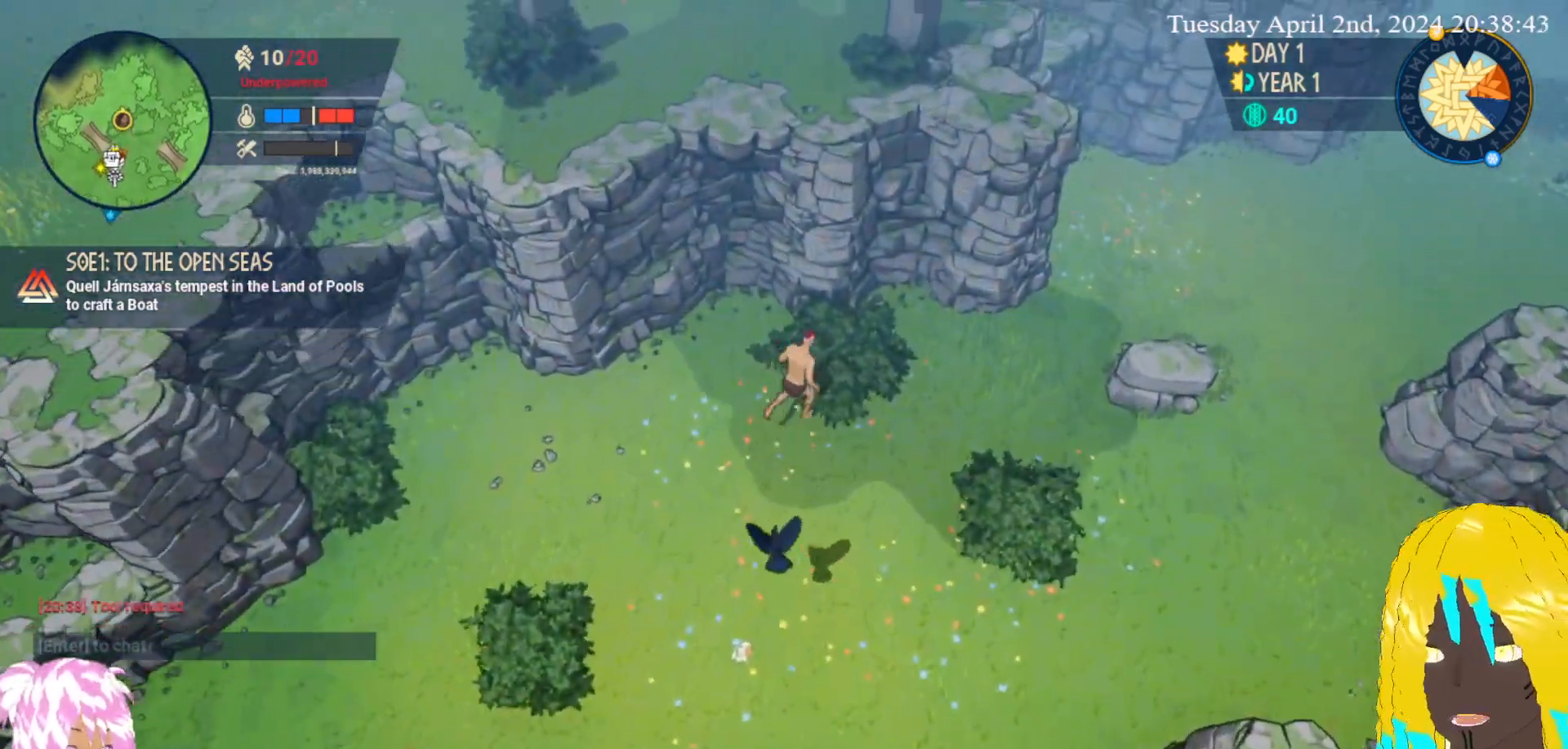
{"buttons": [], "left_stick": "up-right", "right_stick": "center", "events": []}
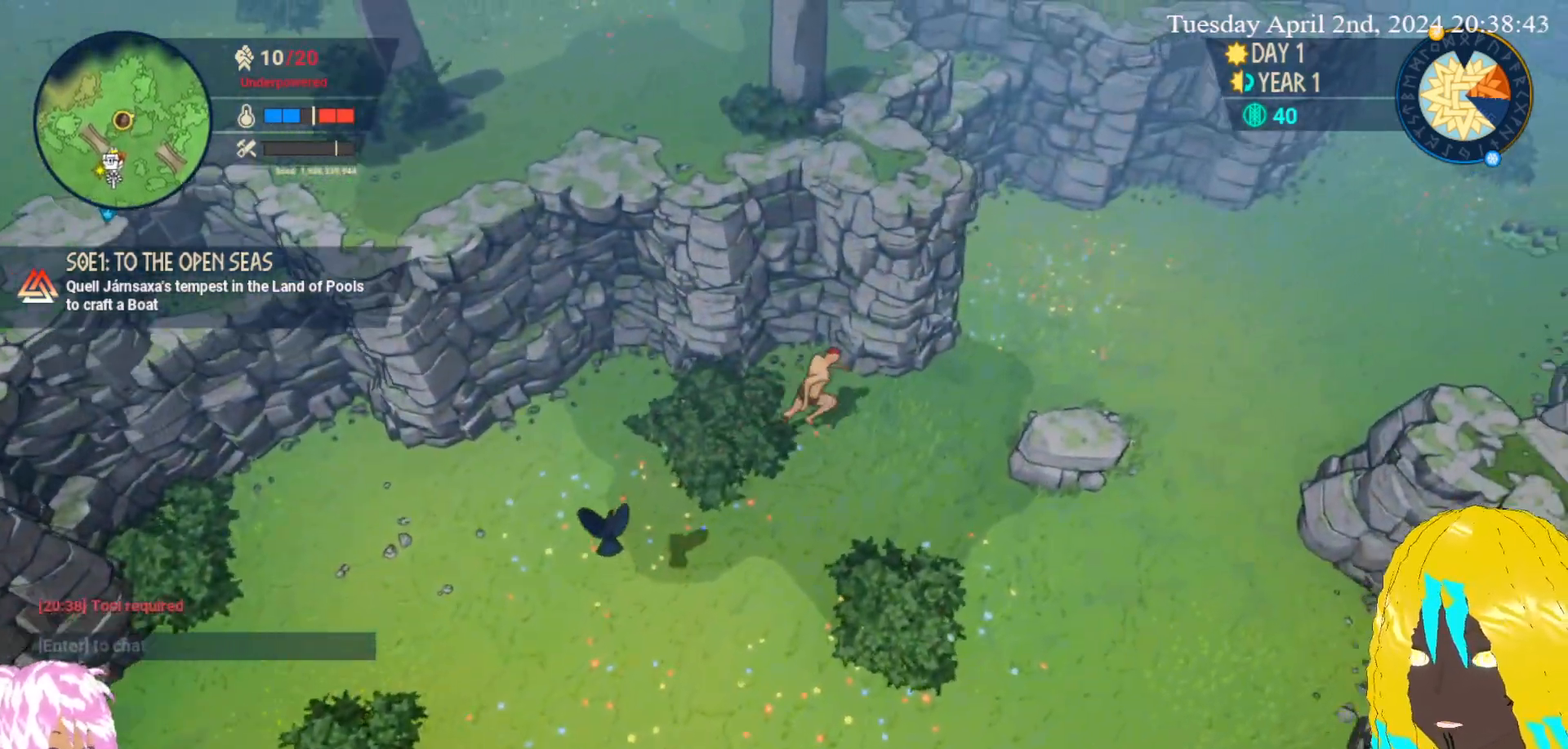
{"buttons": [], "left_stick": "up-right", "right_stick": "center", "events": []}
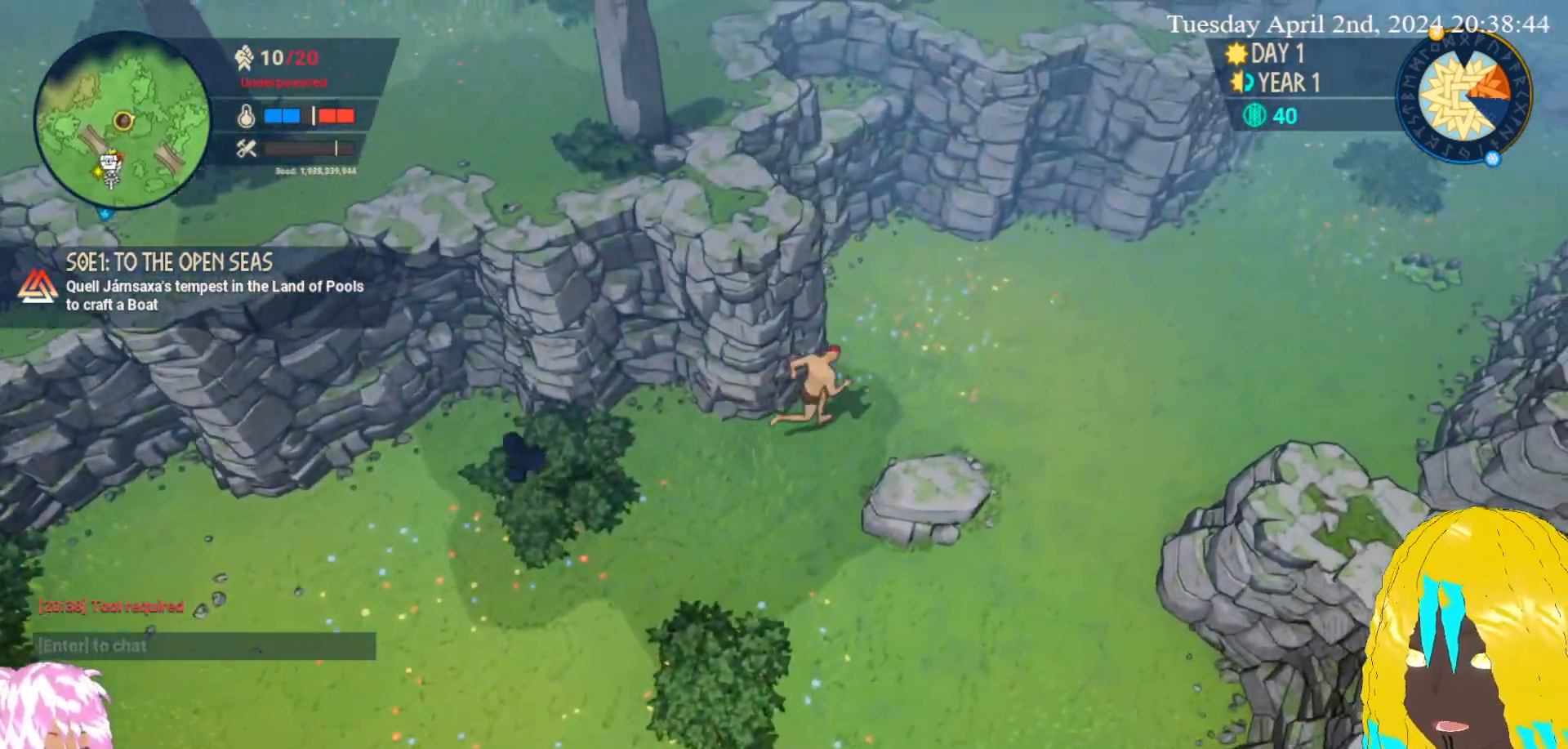
{"buttons": [], "left_stick": "up-right", "right_stick": "center", "events": []}
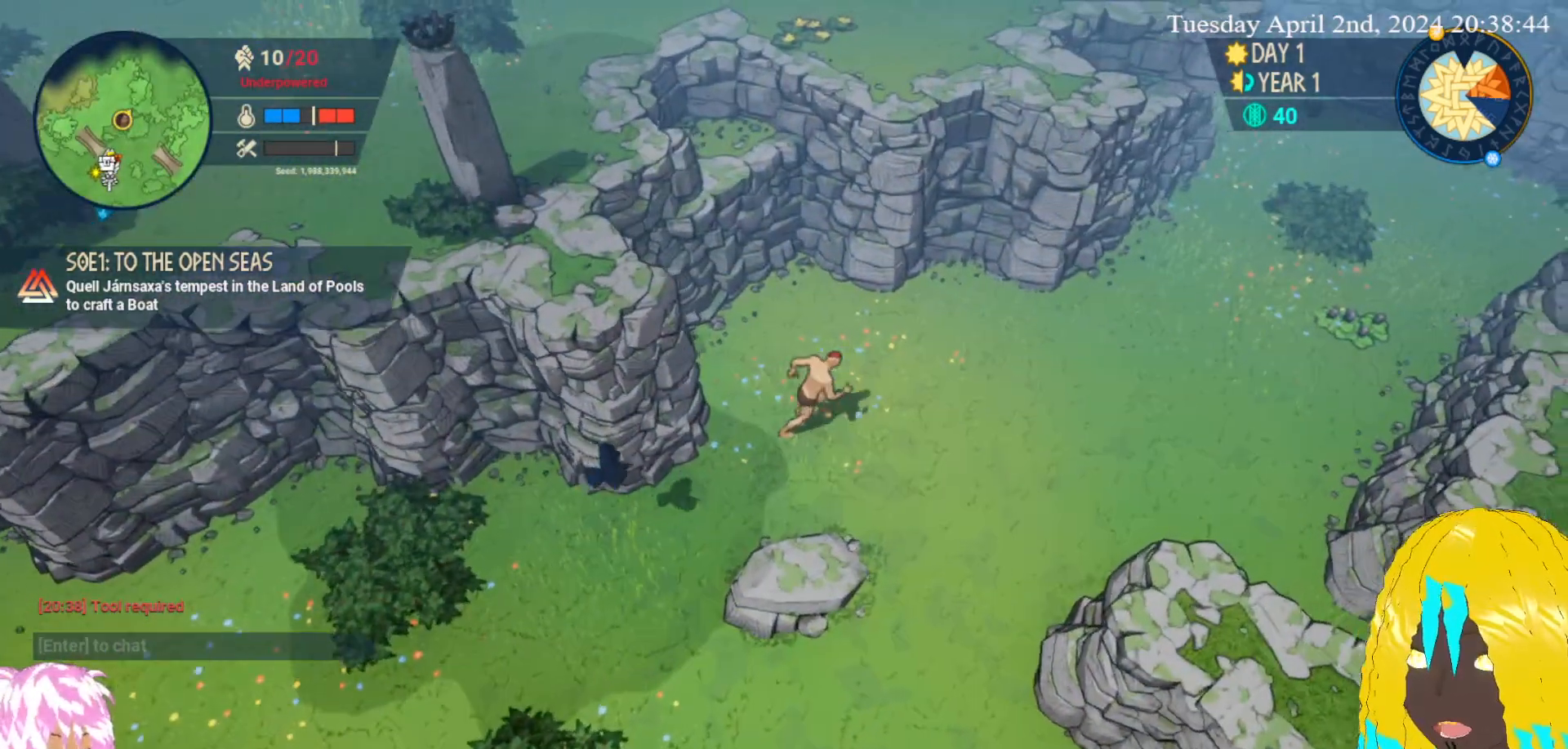
{"buttons": [], "left_stick": "up-right", "right_stick": "center", "events": []}
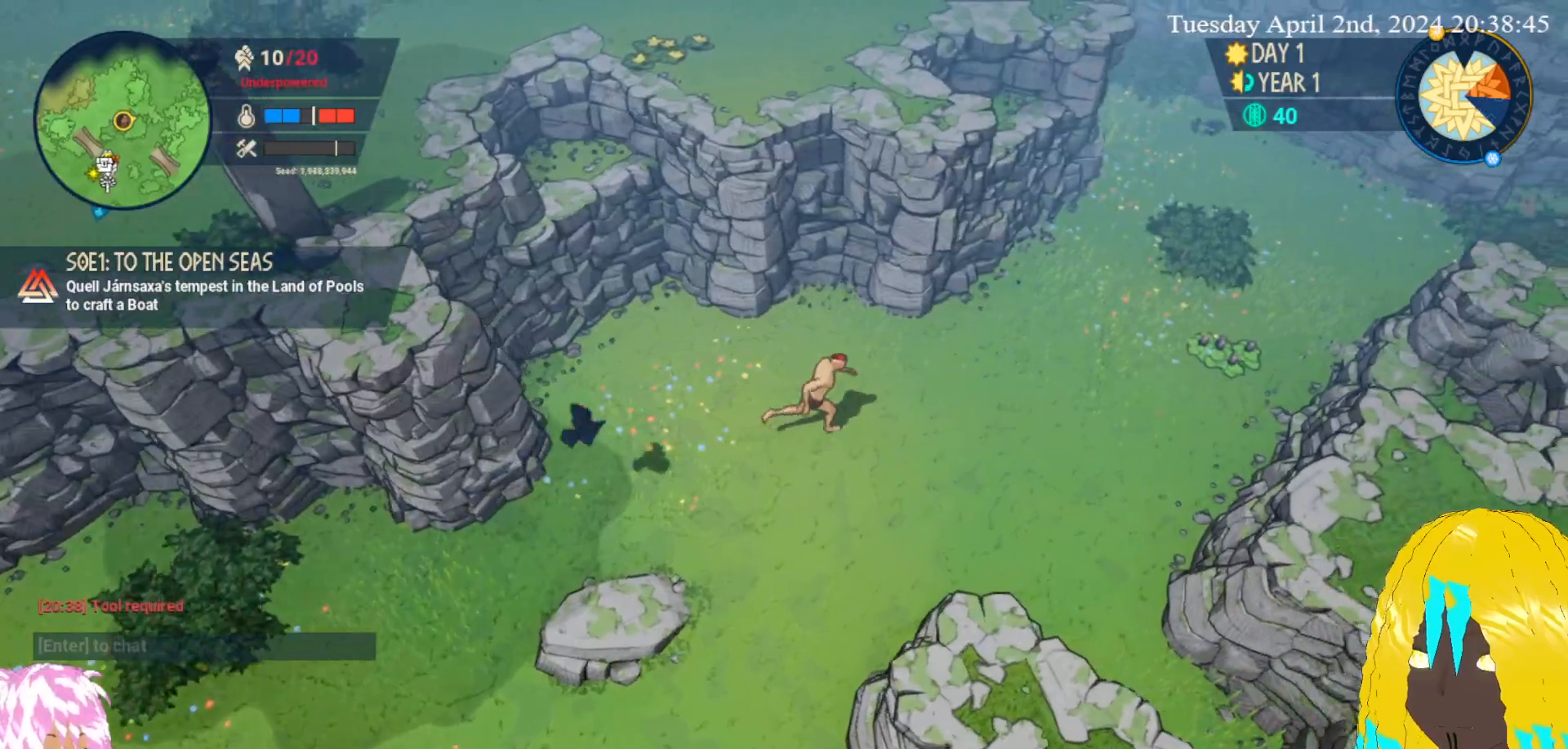
{"buttons": [], "left_stick": "right", "right_stick": "center", "events": [[250, "left_stick", "right"]]}
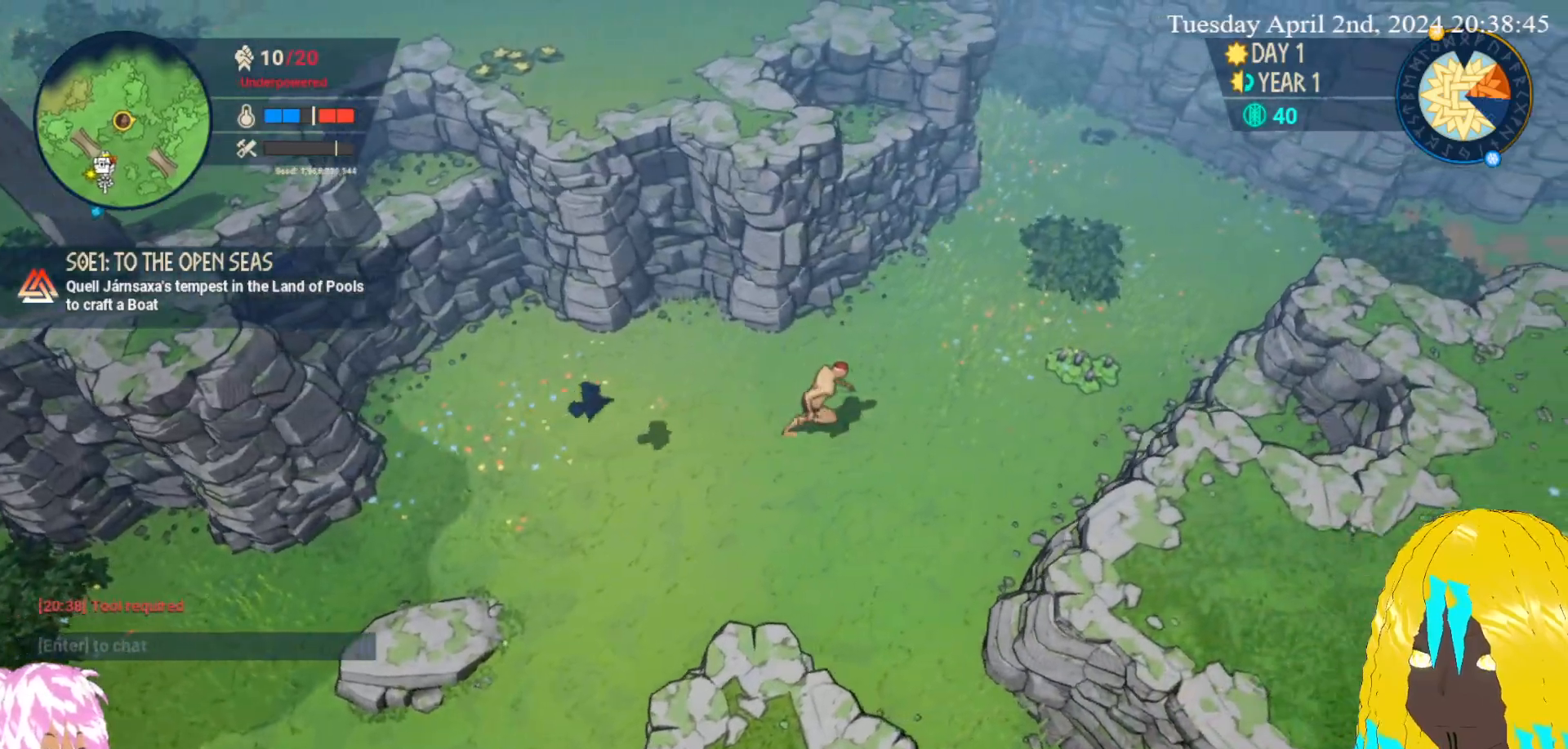
{"buttons": [], "left_stick": "right", "right_stick": "center", "events": []}
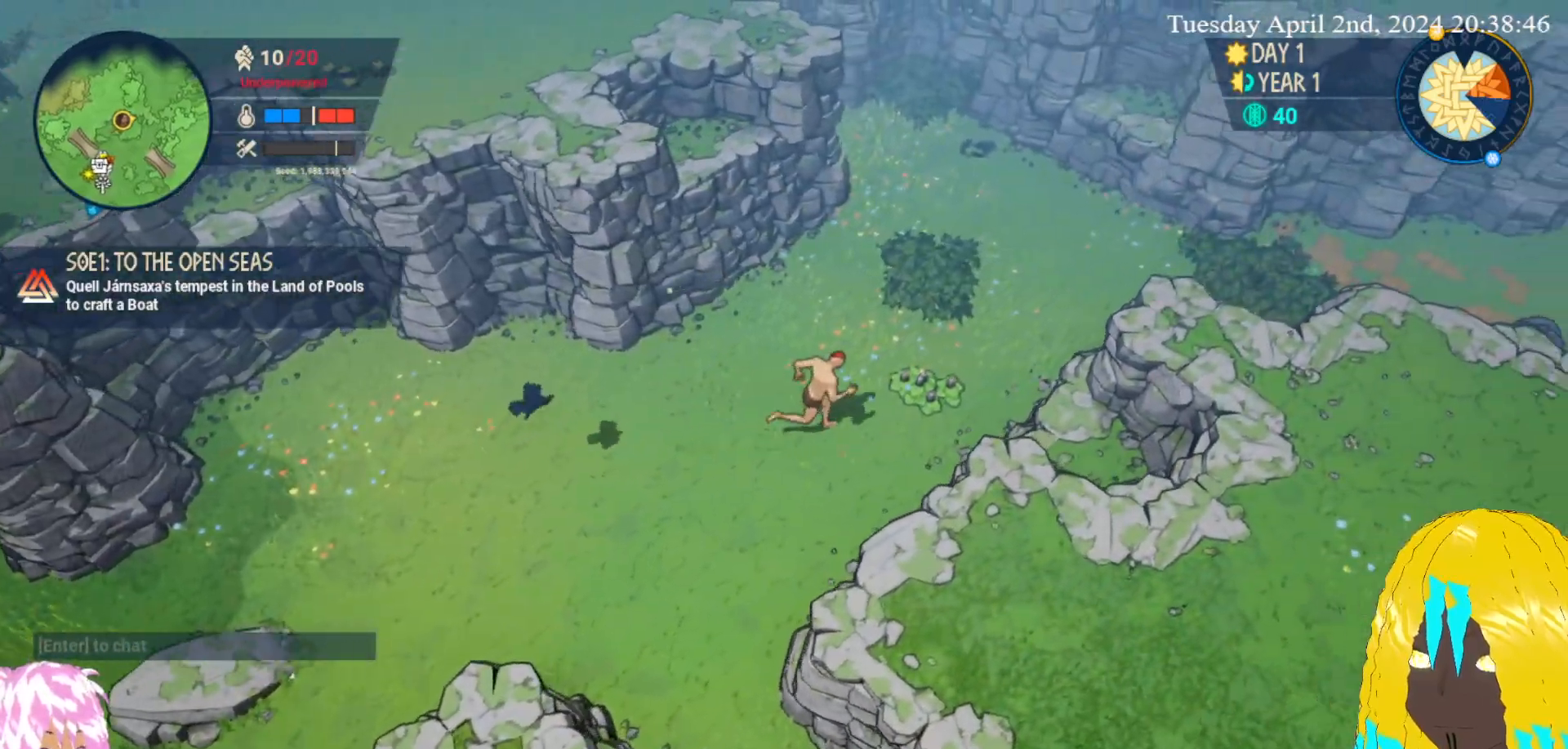
{"buttons": [], "left_stick": "center", "right_stick": "center", "events": [[117, "CROSS", "down"], [250, "CROSS", "up"], [250, "left_stick", "center"]]}
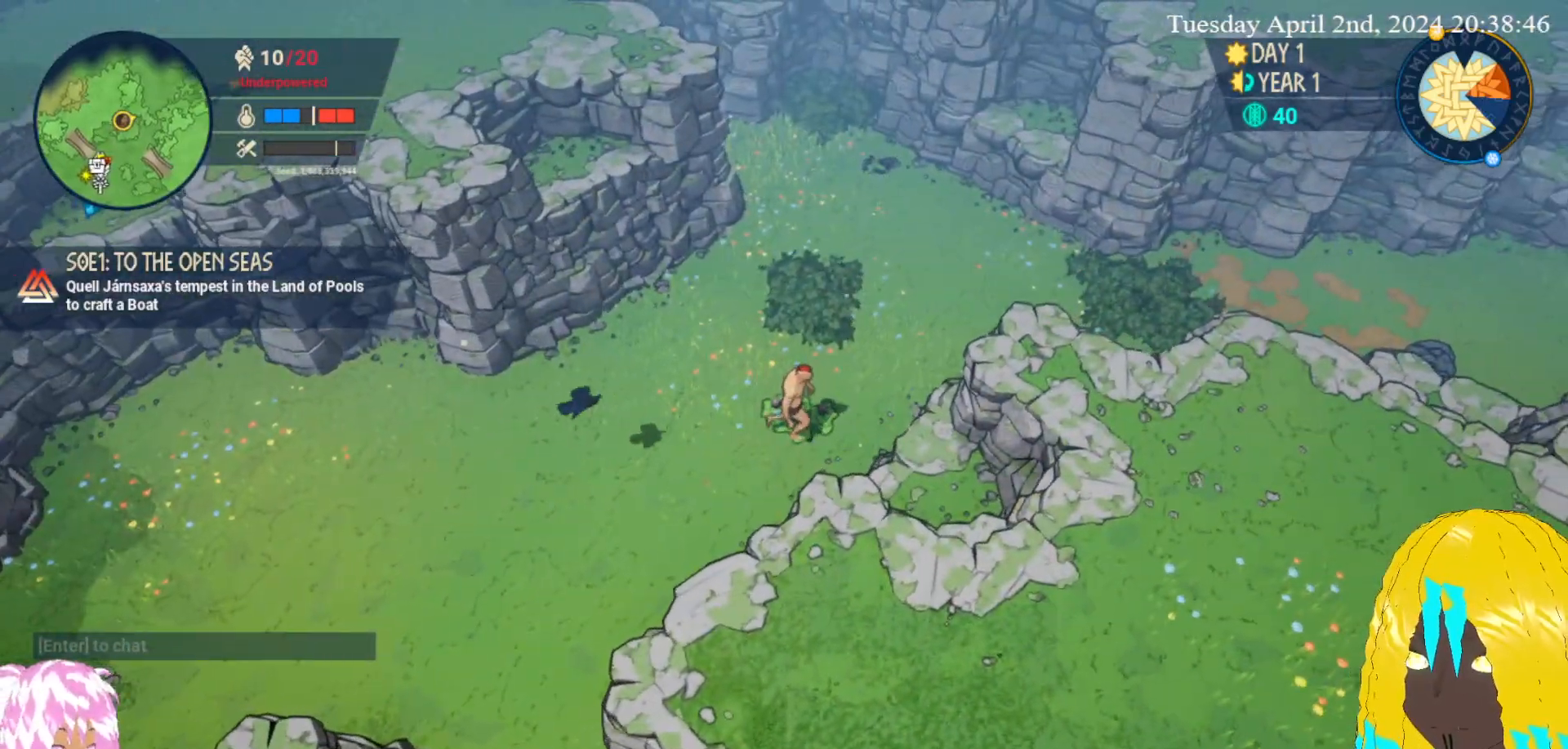
{"buttons": [], "left_stick": "up", "right_stick": "center", "events": [[67, "CROSS", "down"], [150, "left_stick", "up"], [167, "CROSS", "up"]]}
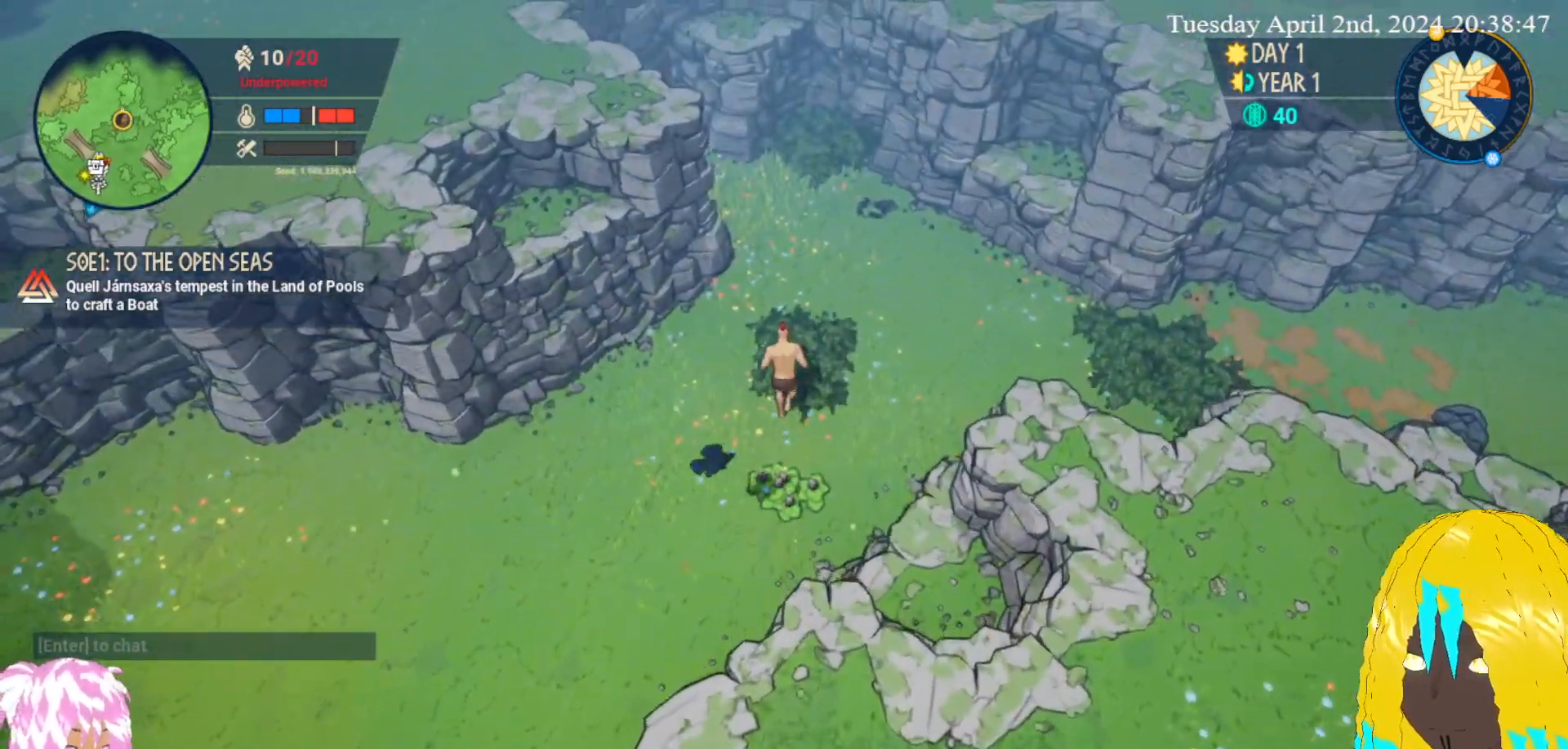
{"buttons": [], "left_stick": "down-left", "right_stick": "center", "events": [[133, "CROSS", "down"], [183, "left_stick", "left"], [250, "CROSS", "up"], [250, "left_stick", "down-left"]]}
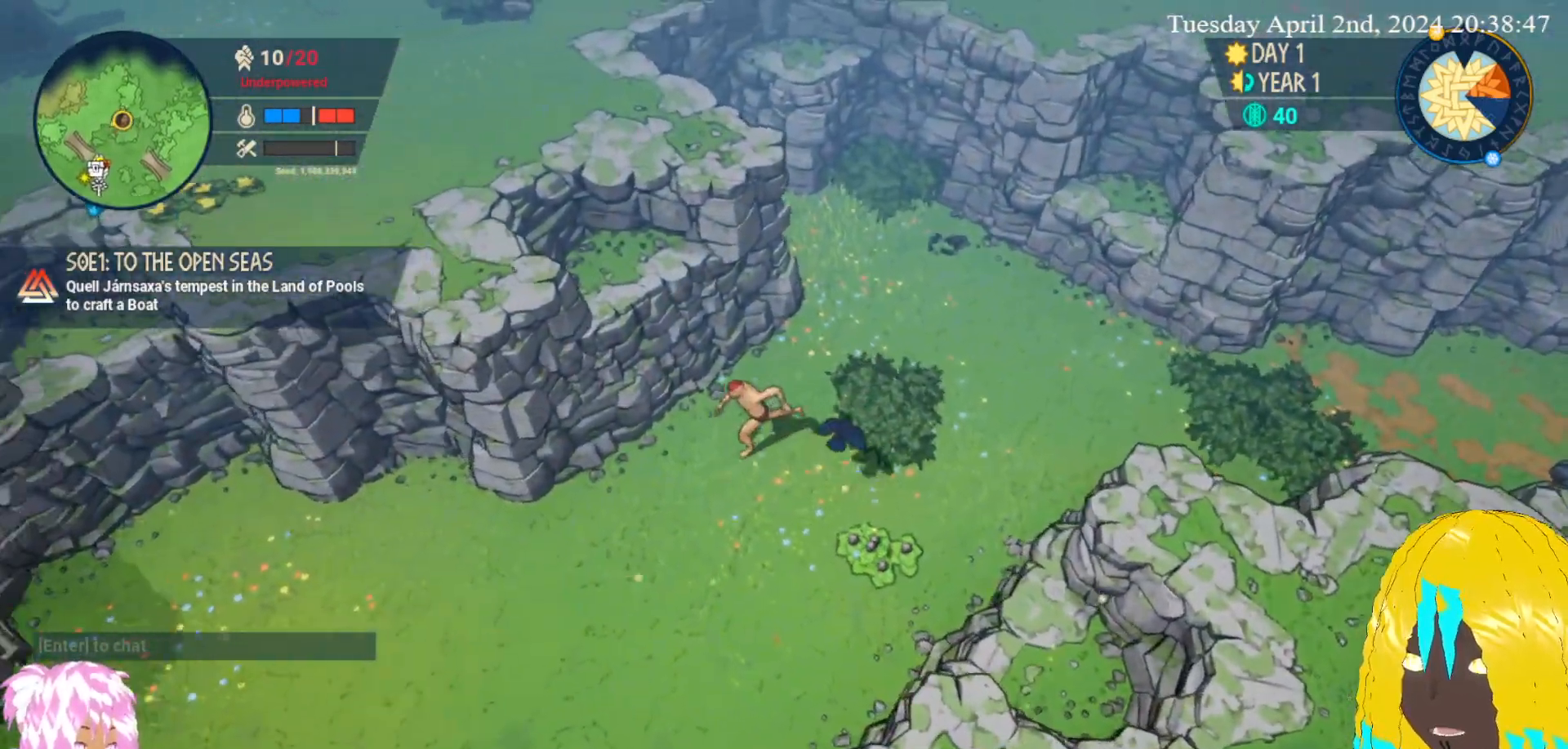
{"buttons": [], "left_stick": "up-right", "right_stick": "center", "events": [[200, "left_stick", "up-left"], [317, "left_stick", "up-right"]]}
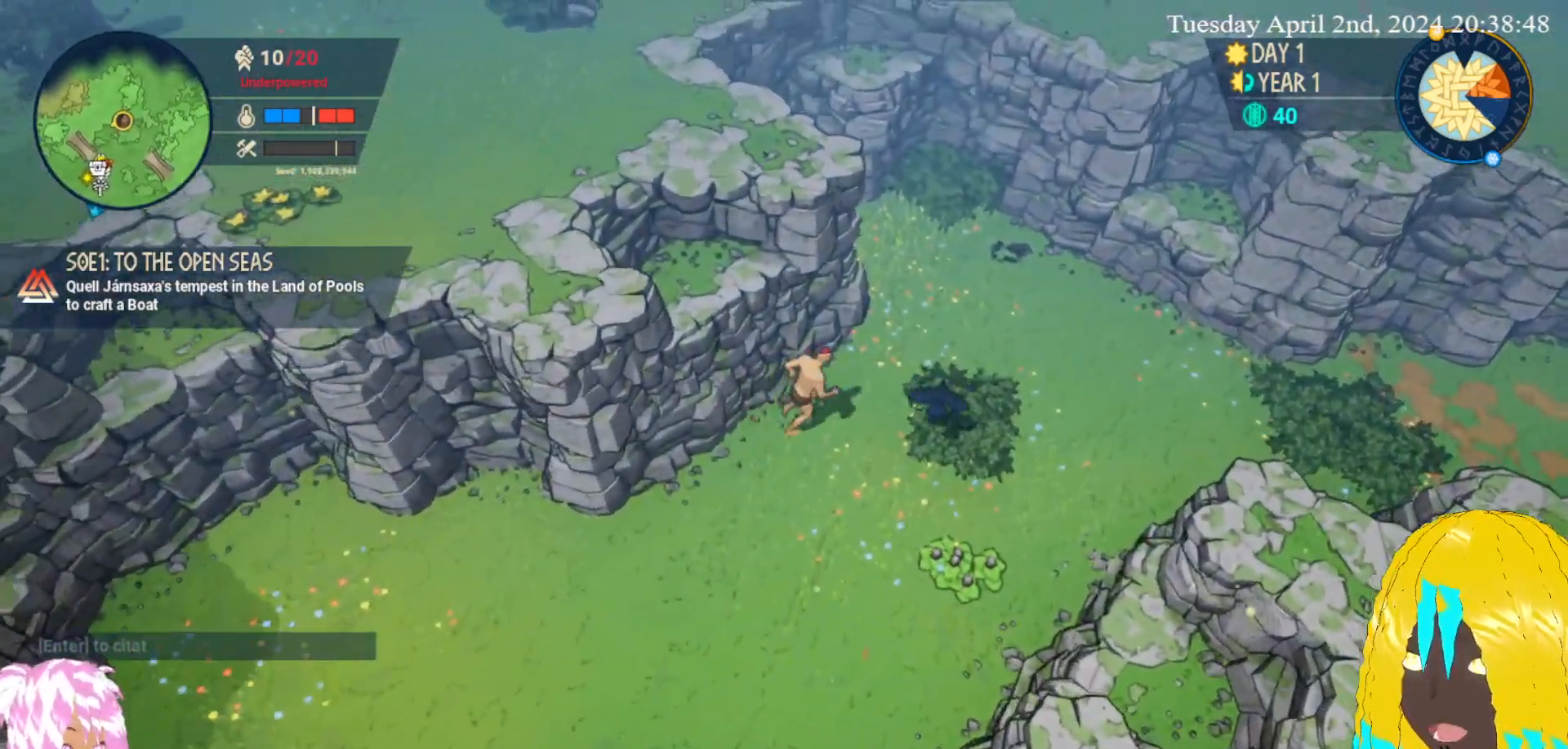
{"buttons": [], "left_stick": "up-right", "right_stick": "center", "events": []}
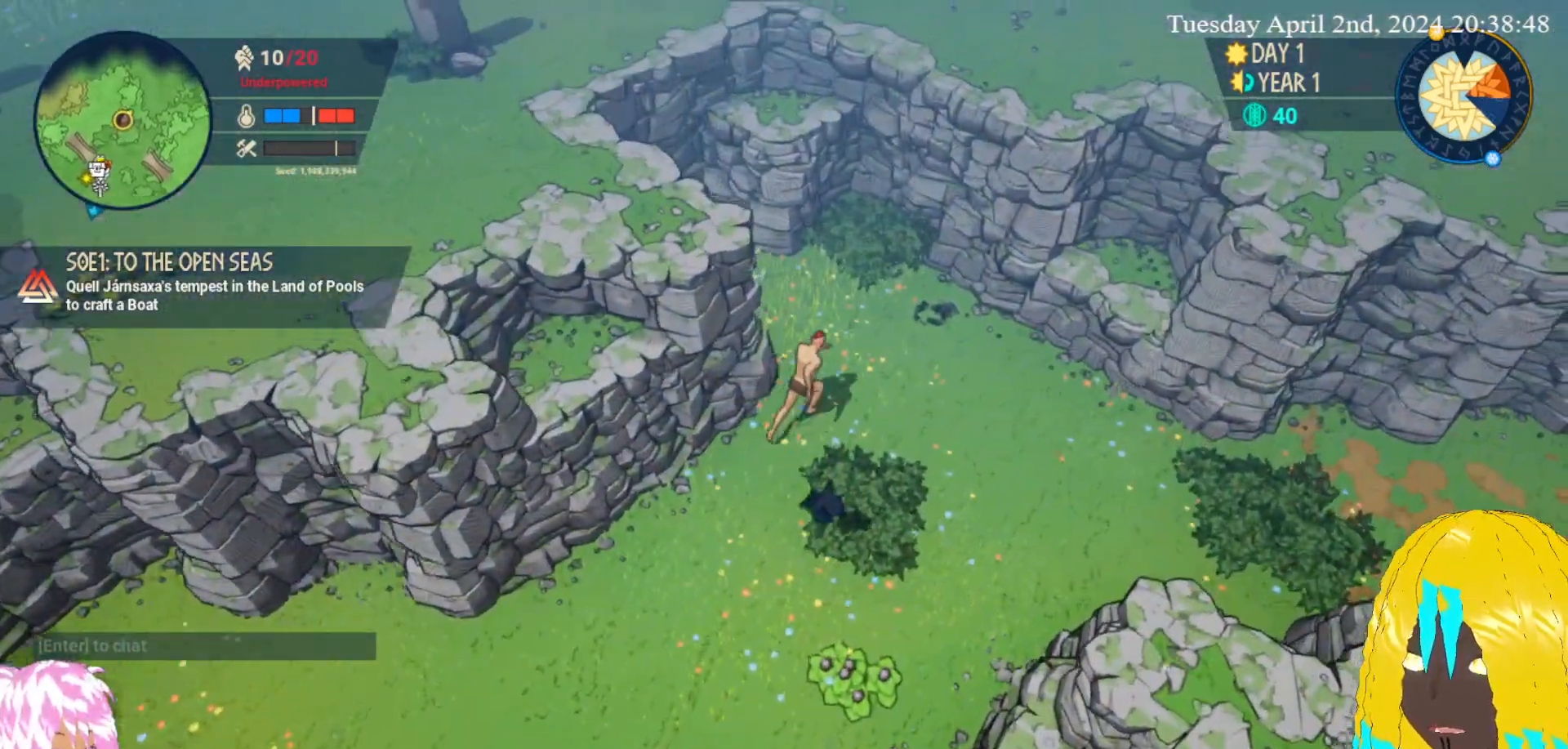
{"buttons": ["CROSS"], "left_stick": "up-right", "right_stick": "center", "events": [[433, "CROSS", "down"]]}
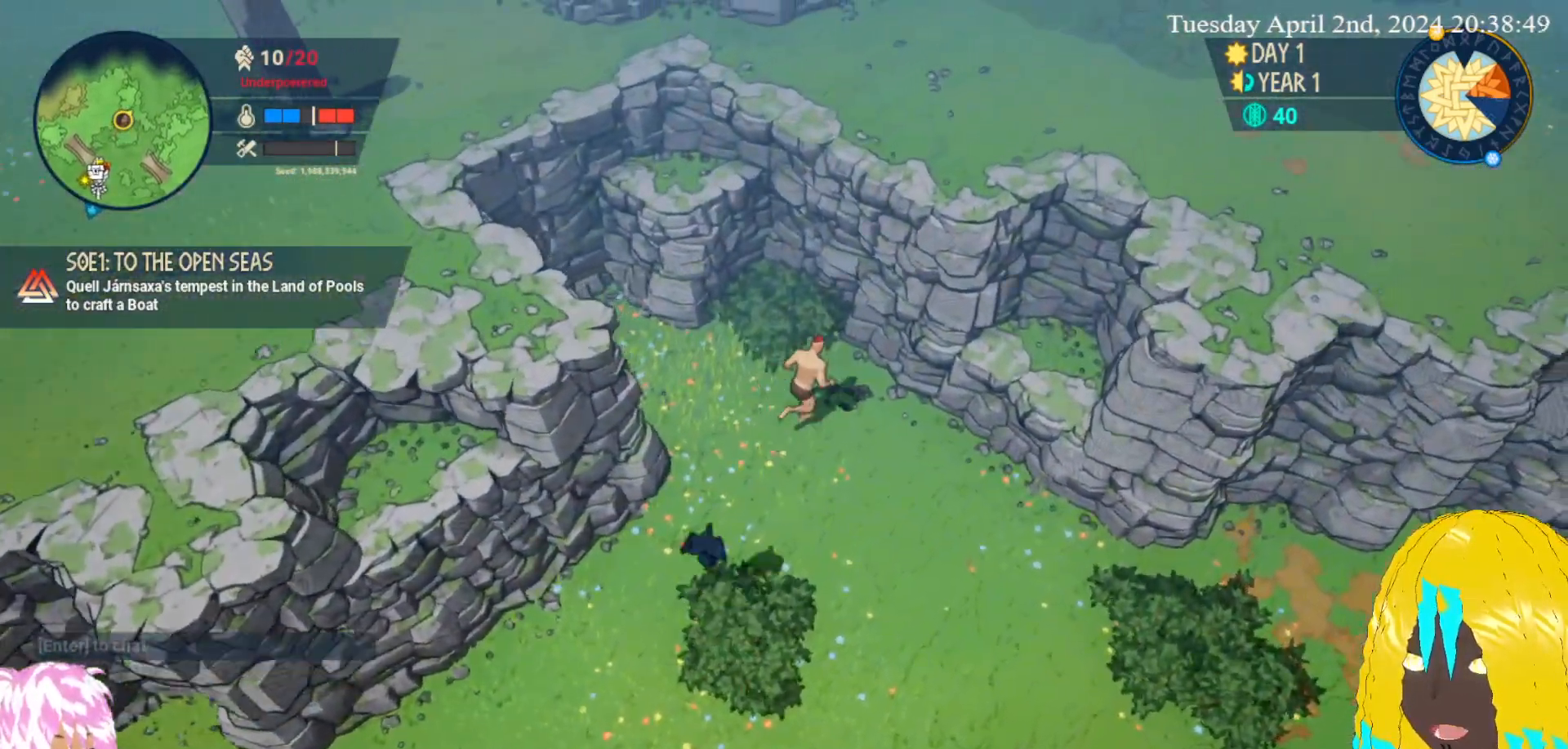
{"buttons": [], "left_stick": "down-left", "right_stick": "center", "events": [[50, "CROSS", "up"], [100, "CROSS", "down"], [117, "left_stick", "down-right"], [200, "left_stick", "down"], [233, "CROSS", "up"], [417, "left_stick", "down-left"]]}
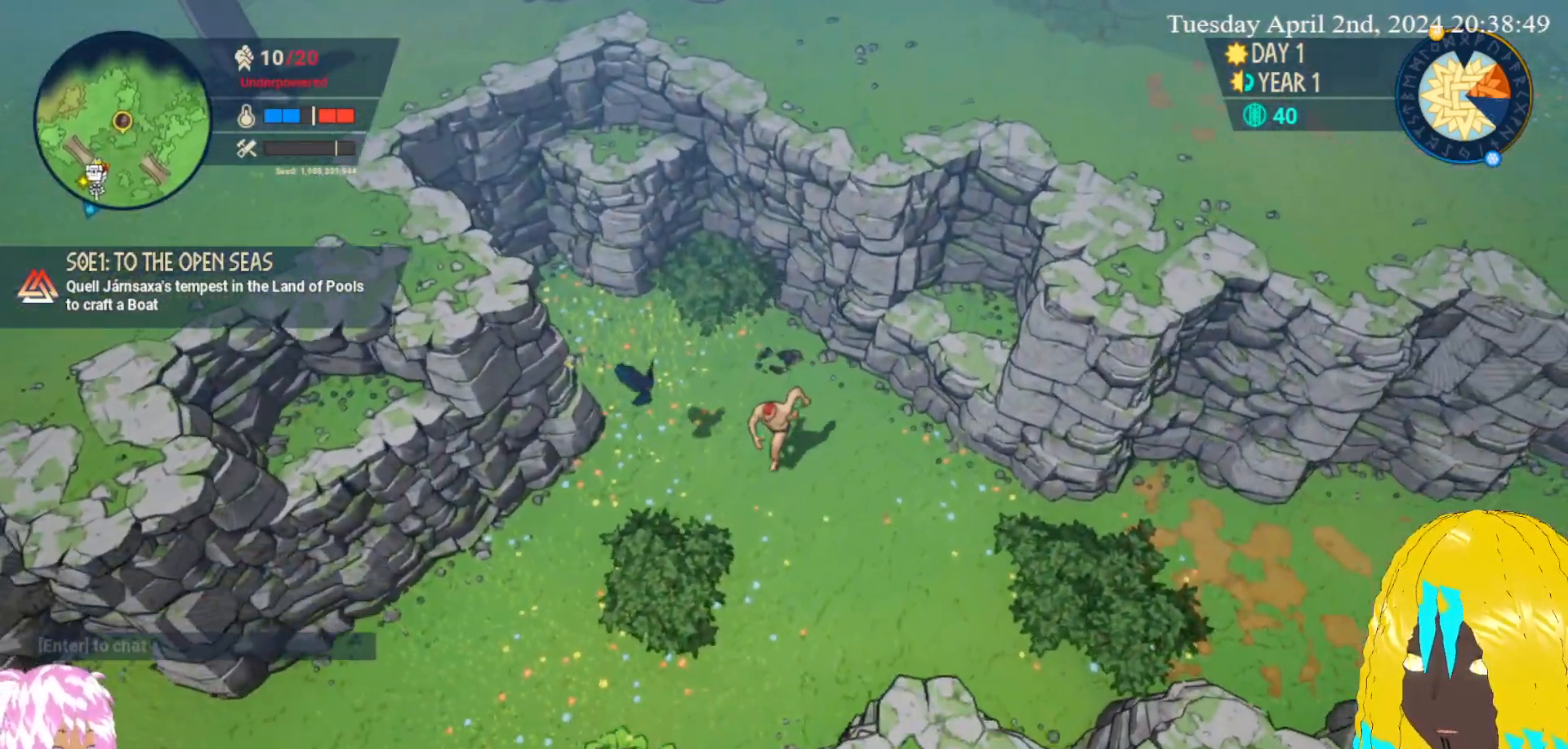
{"buttons": [], "left_stick": "down-left", "right_stick": "center", "events": []}
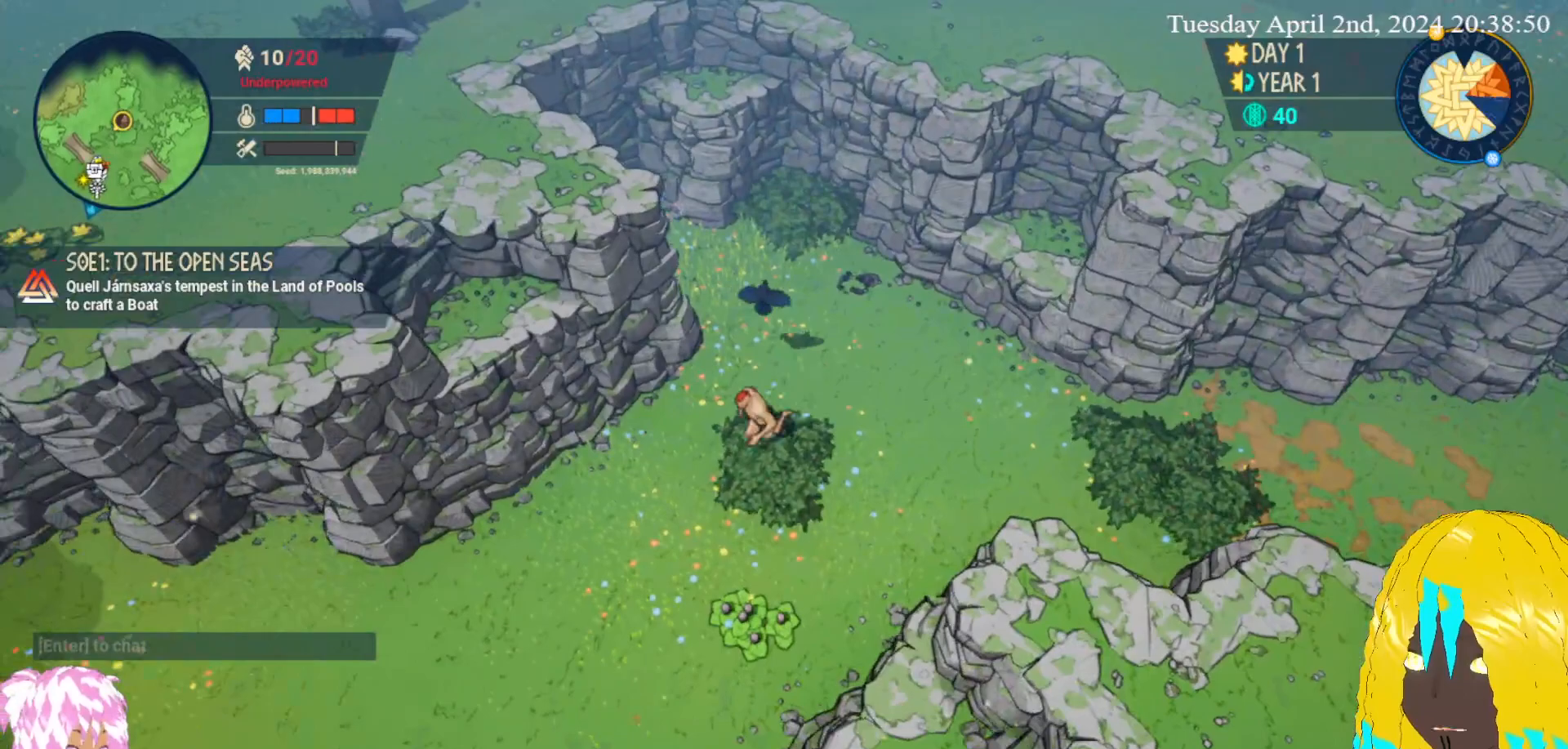
{"buttons": [], "left_stick": "down-left", "right_stick": "center", "events": []}
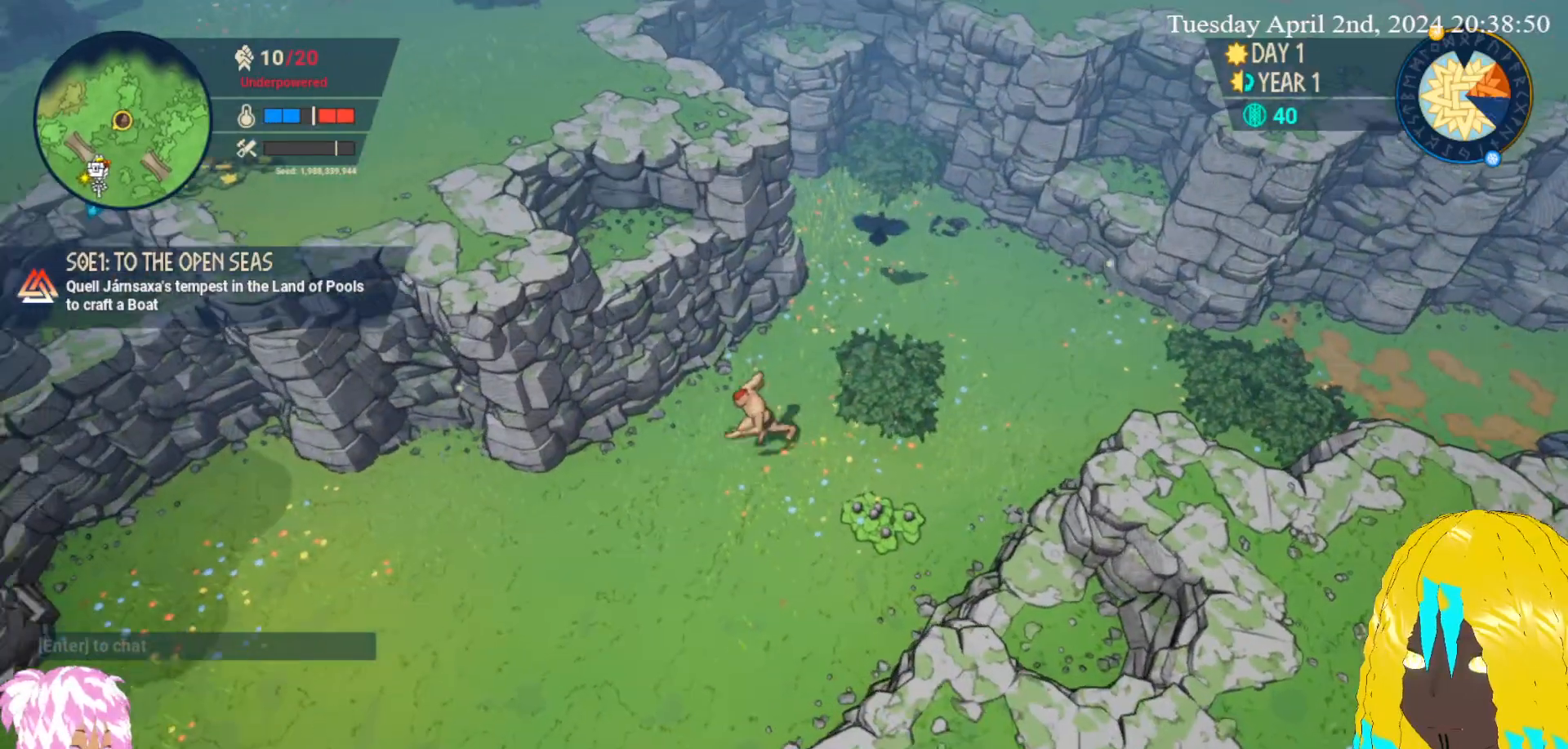
{"buttons": [], "left_stick": "down-left", "right_stick": "center", "events": []}
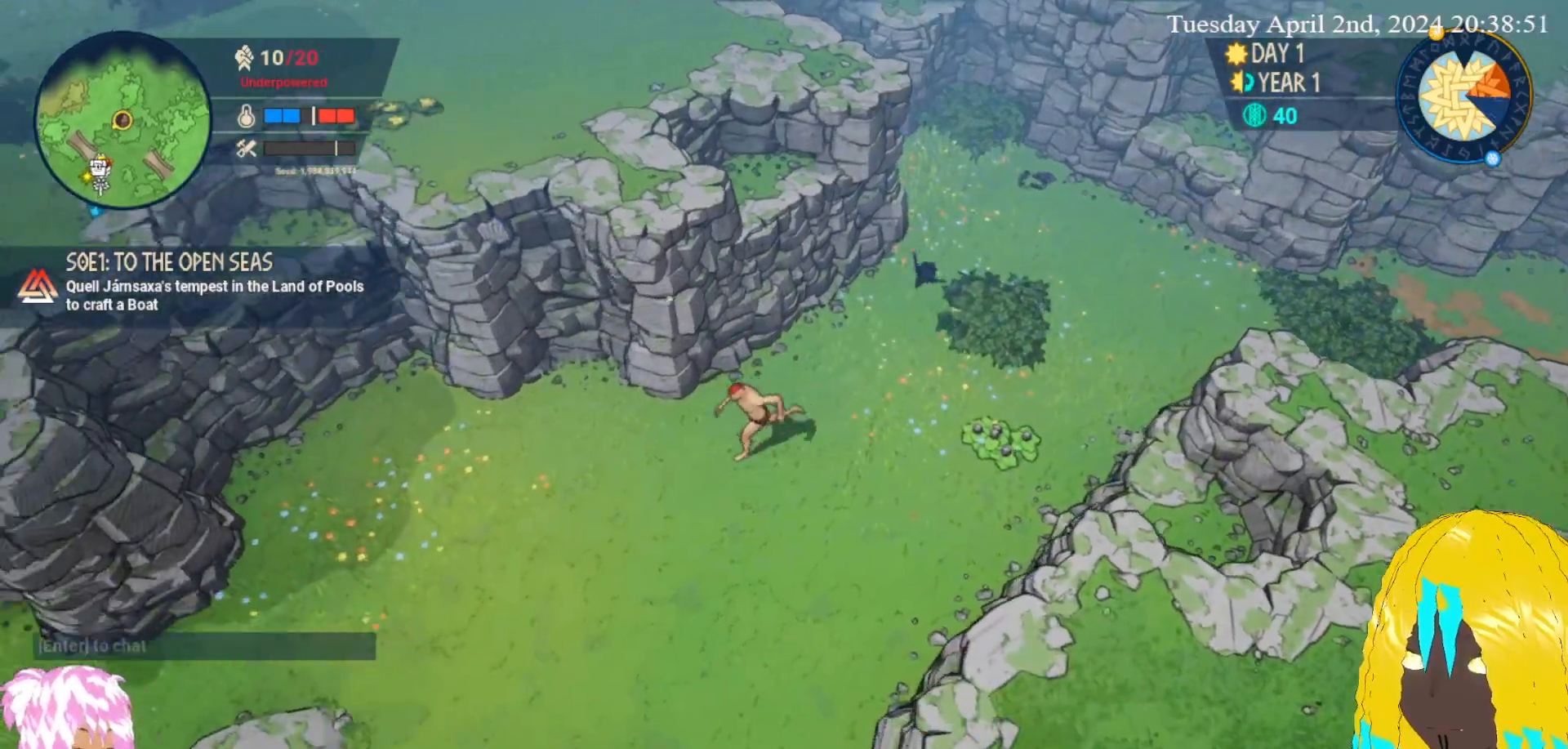
{"buttons": [], "left_stick": "down-left", "right_stick": "center", "events": []}
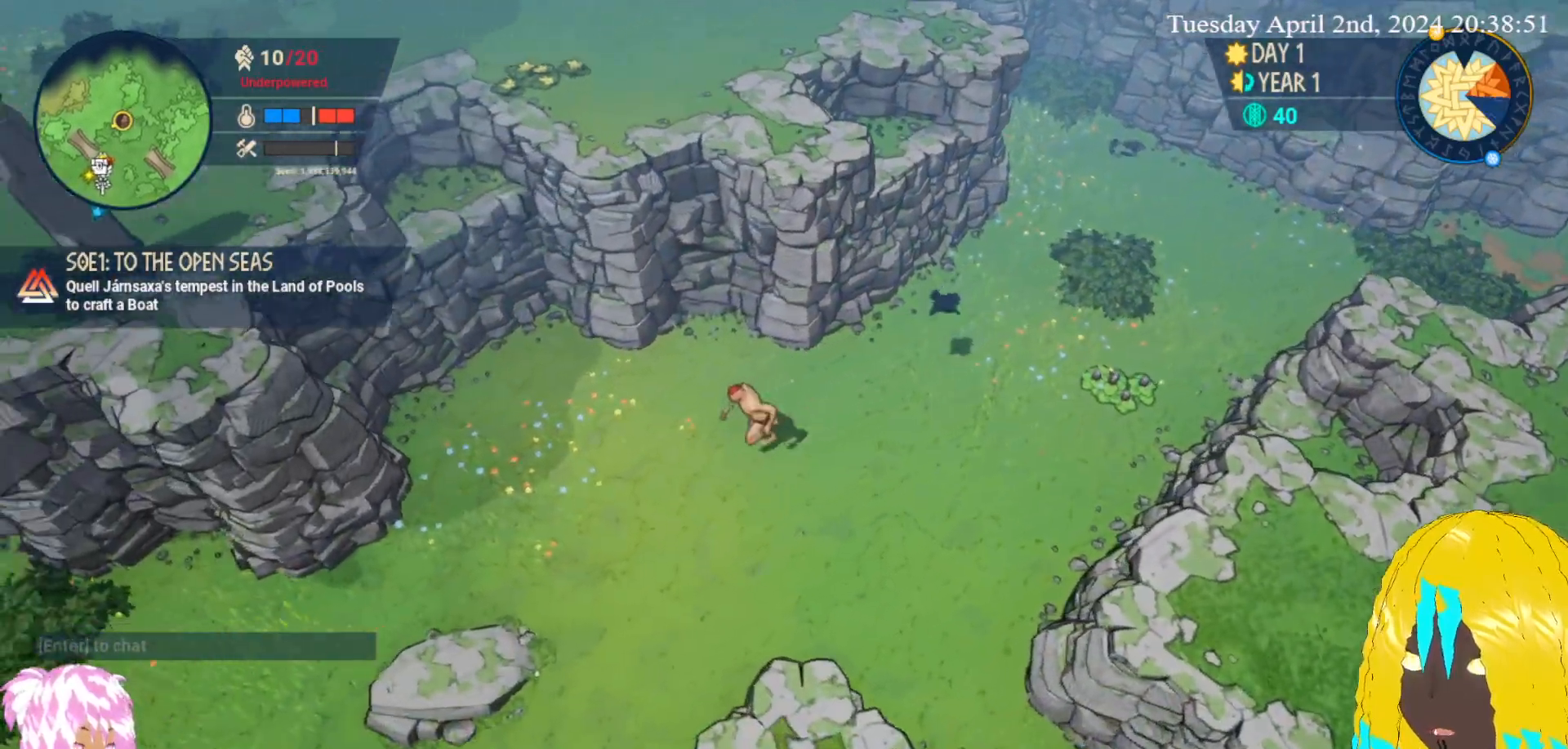
{"buttons": [], "left_stick": "down-left", "right_stick": "center", "events": []}
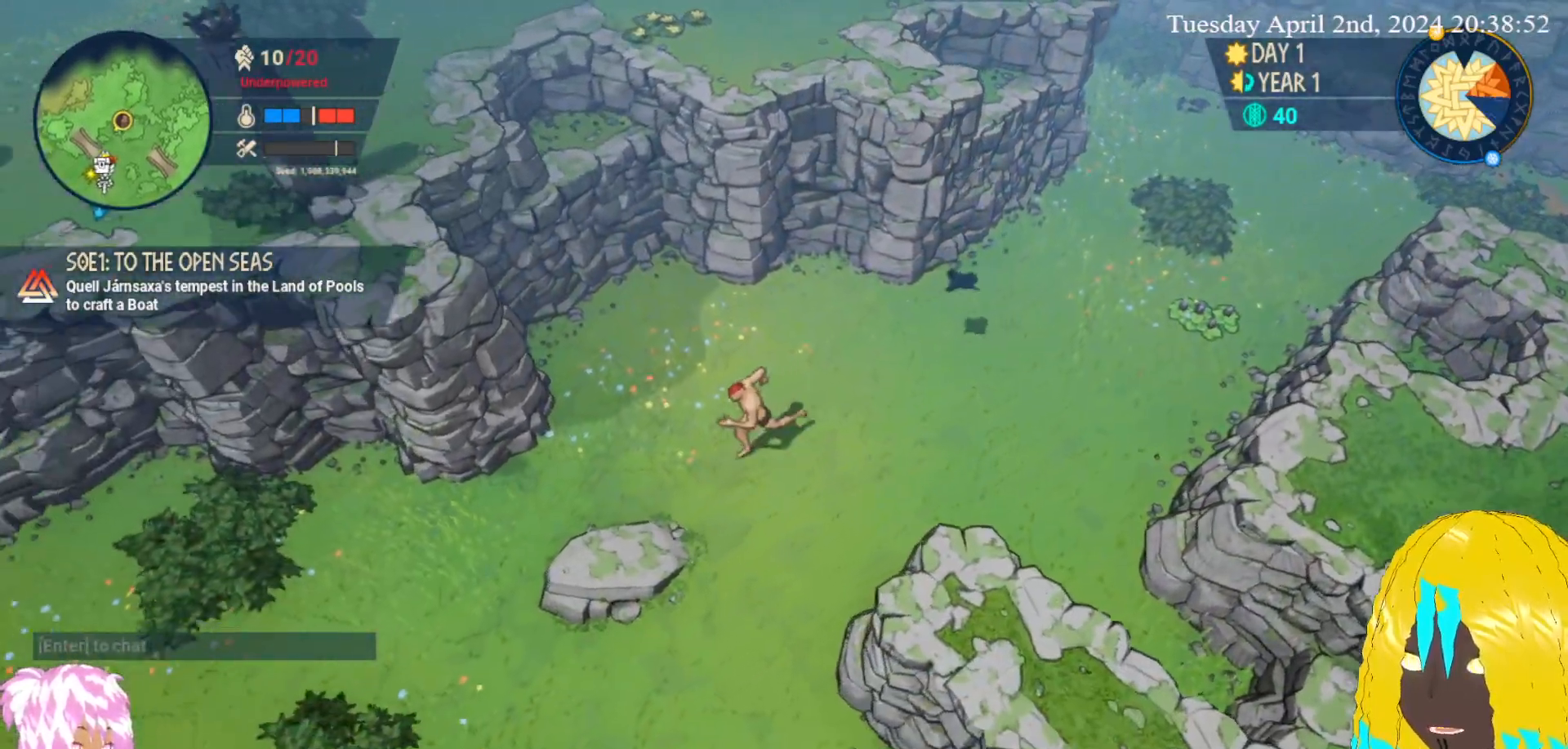
{"buttons": [], "left_stick": "down-left", "right_stick": "center", "events": []}